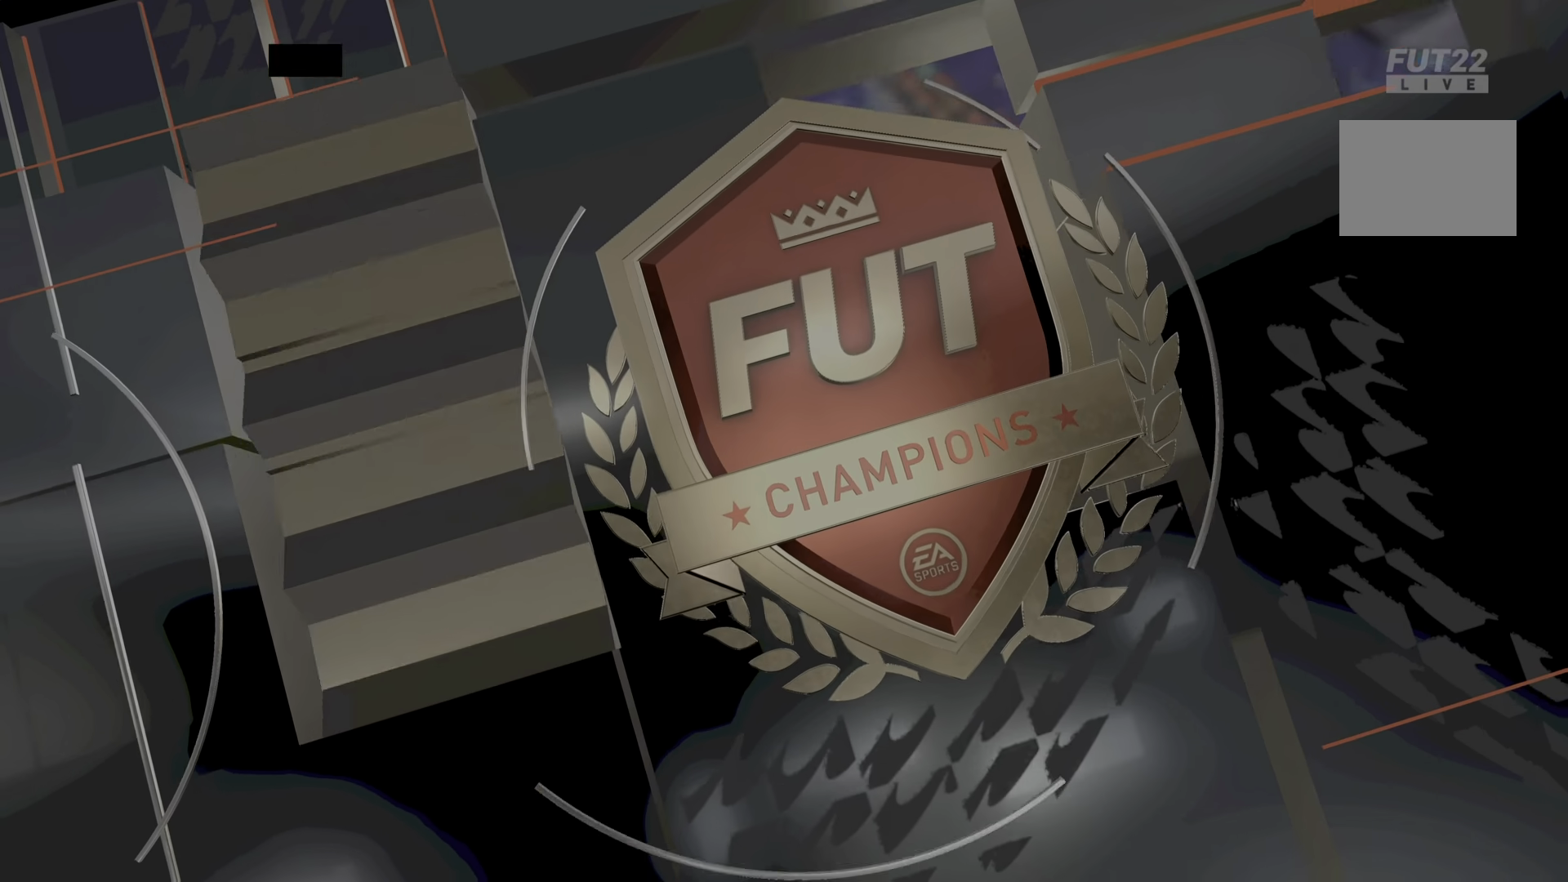
Gameplay with a controller (PlayStation layout); each line is a JSON object with the inputs held at the frame after it. "events" lists button and stick changes between this image and that frame as [ms after this image, input, new state], when the widget could be followed in between. Not read: L3 R3.
{"buttons": [], "left_stick": "center", "right_stick": "center", "events": [[367, "left_stick", "down"], [450, "left_stick", "center"]]}
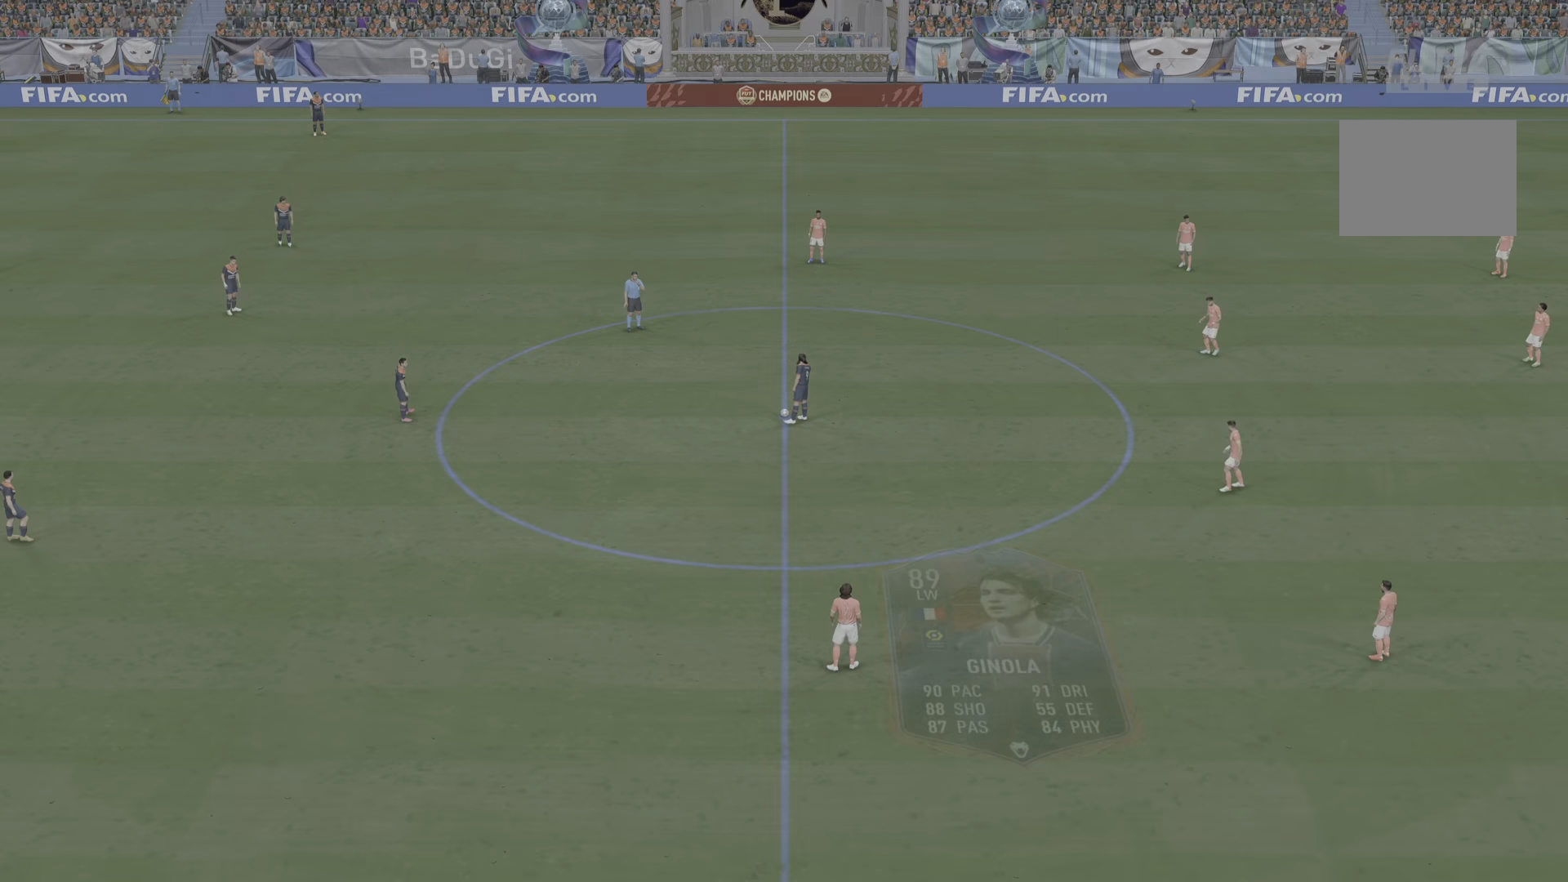
{"buttons": ["R2"], "left_stick": "up-left", "right_stick": "center", "events": [[134, "left_stick", "up-left"], [184, "R2", "down"]]}
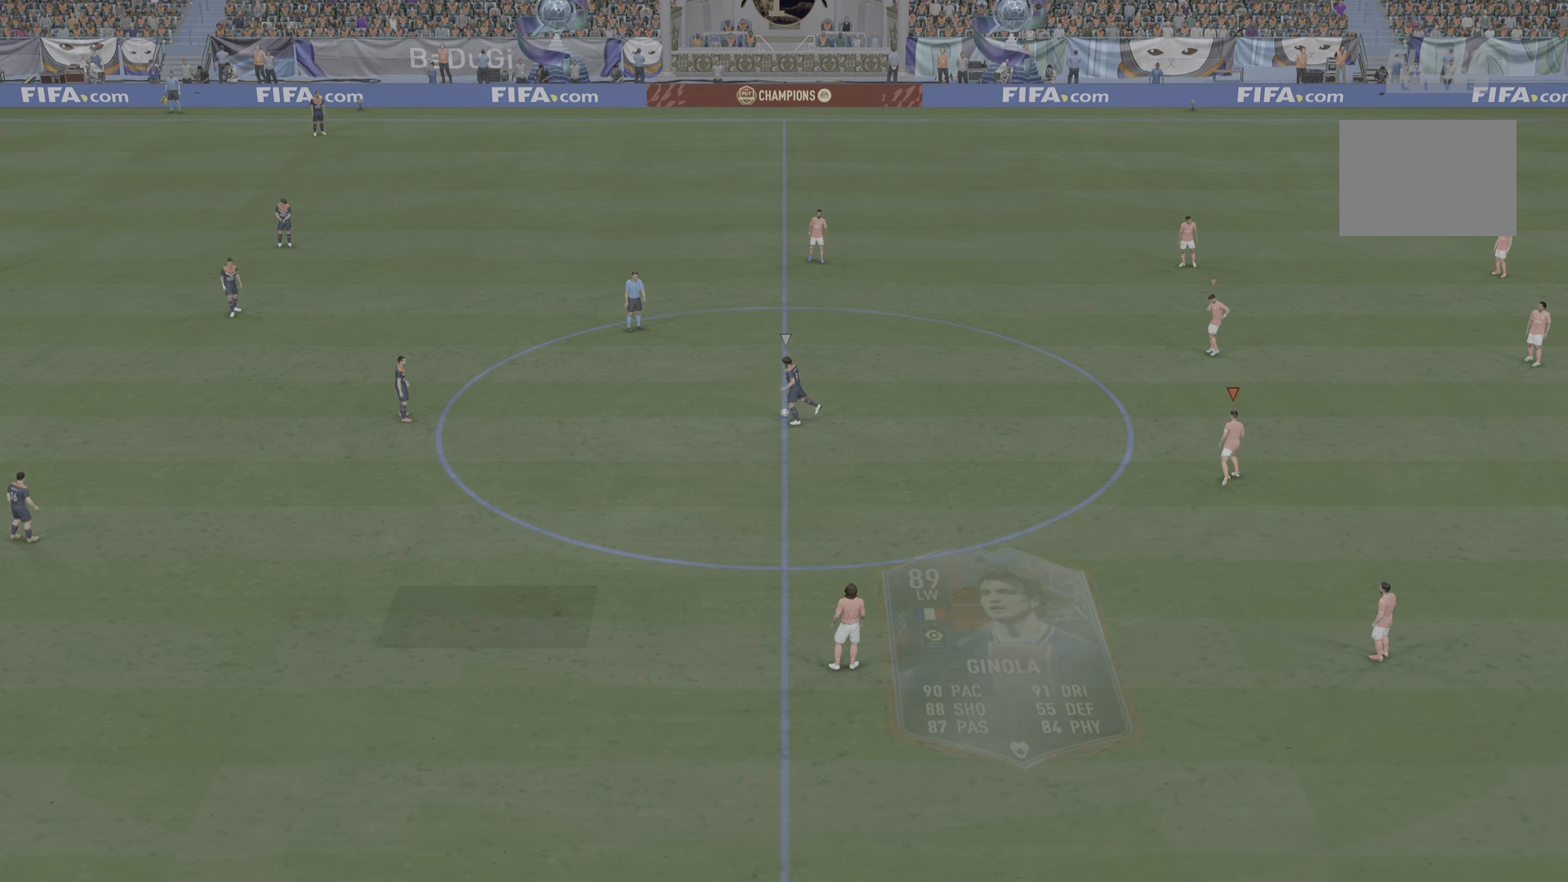
{"buttons": [], "left_stick": "left", "right_stick": "center", "events": [[50, "R2", "up"], [116, "R2", "down"], [250, "L1", "down"], [317, "left_stick", "left"], [383, "L1", "up"], [417, "R2", "up"]]}
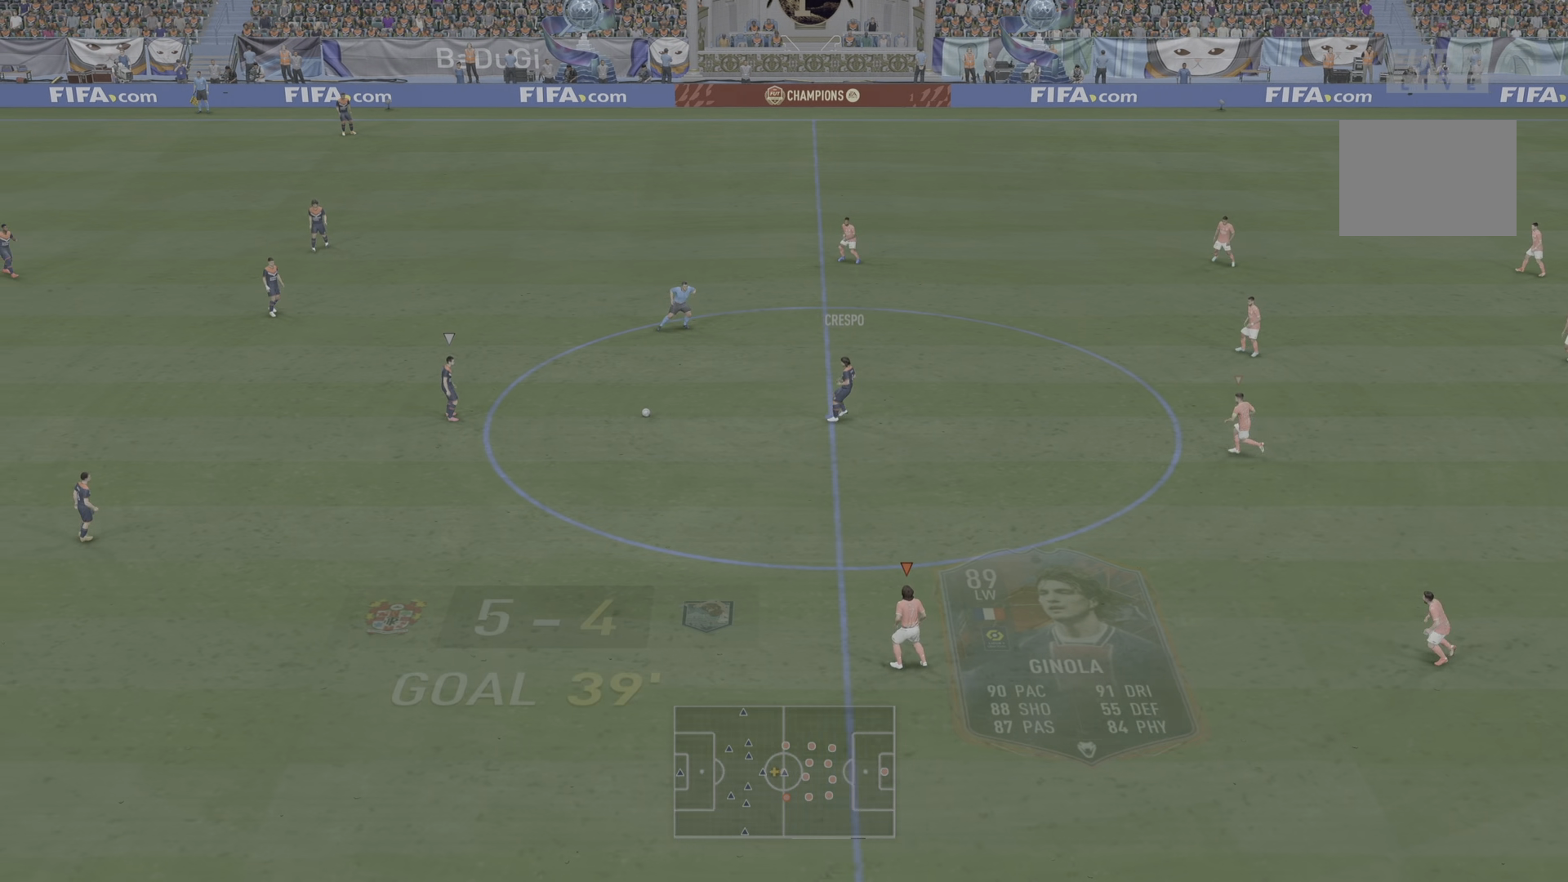
{"buttons": ["R2"], "left_stick": "left", "right_stick": "center", "events": [[100, "R2", "down"]]}
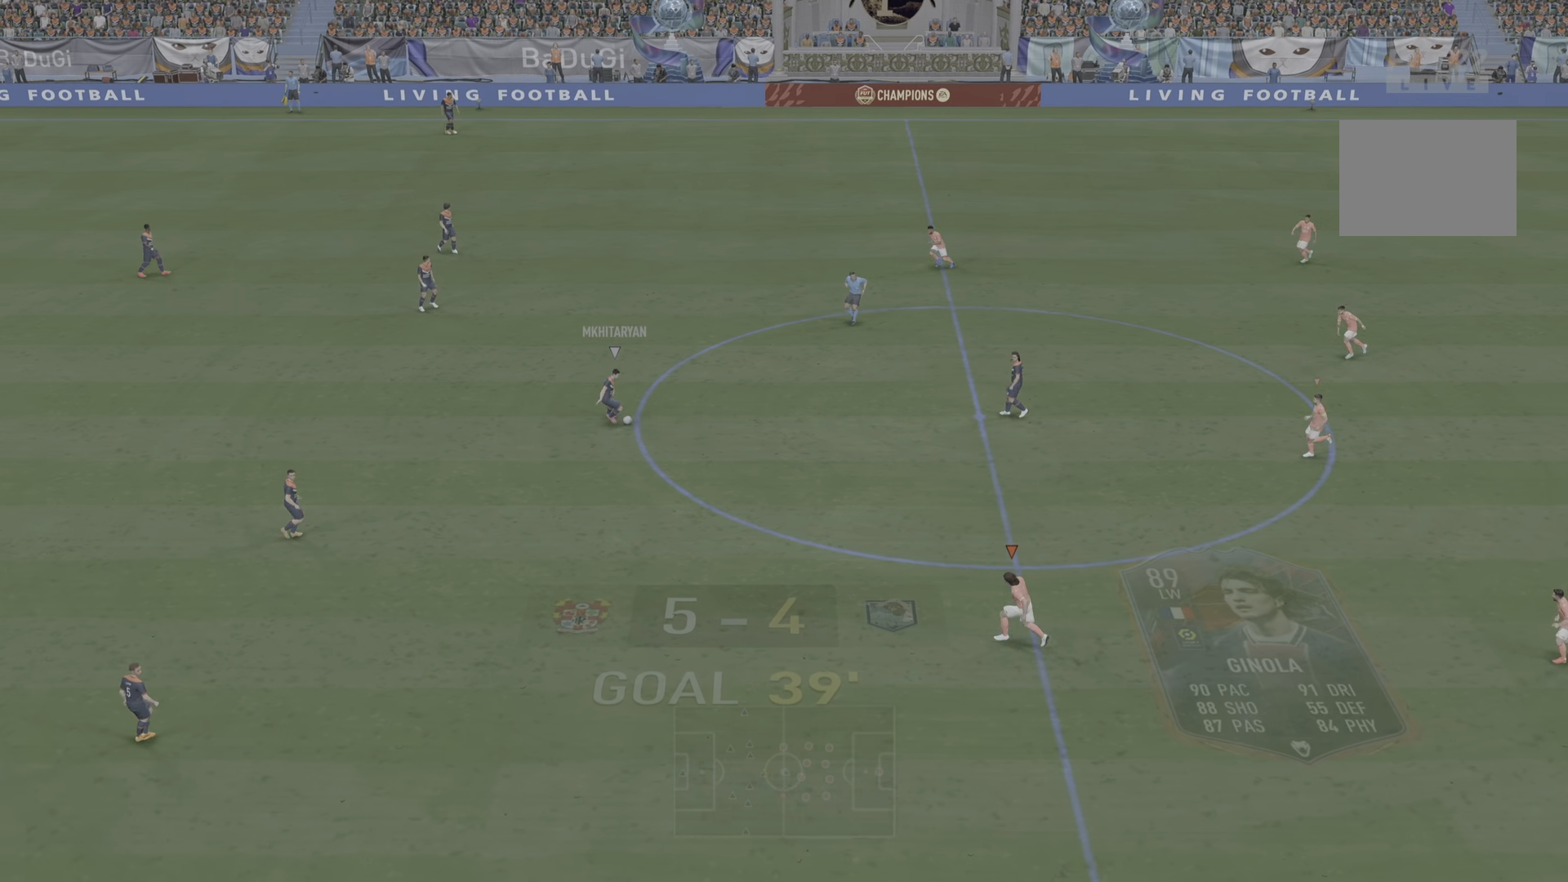
{"buttons": ["R2"], "left_stick": "left", "right_stick": "center"}
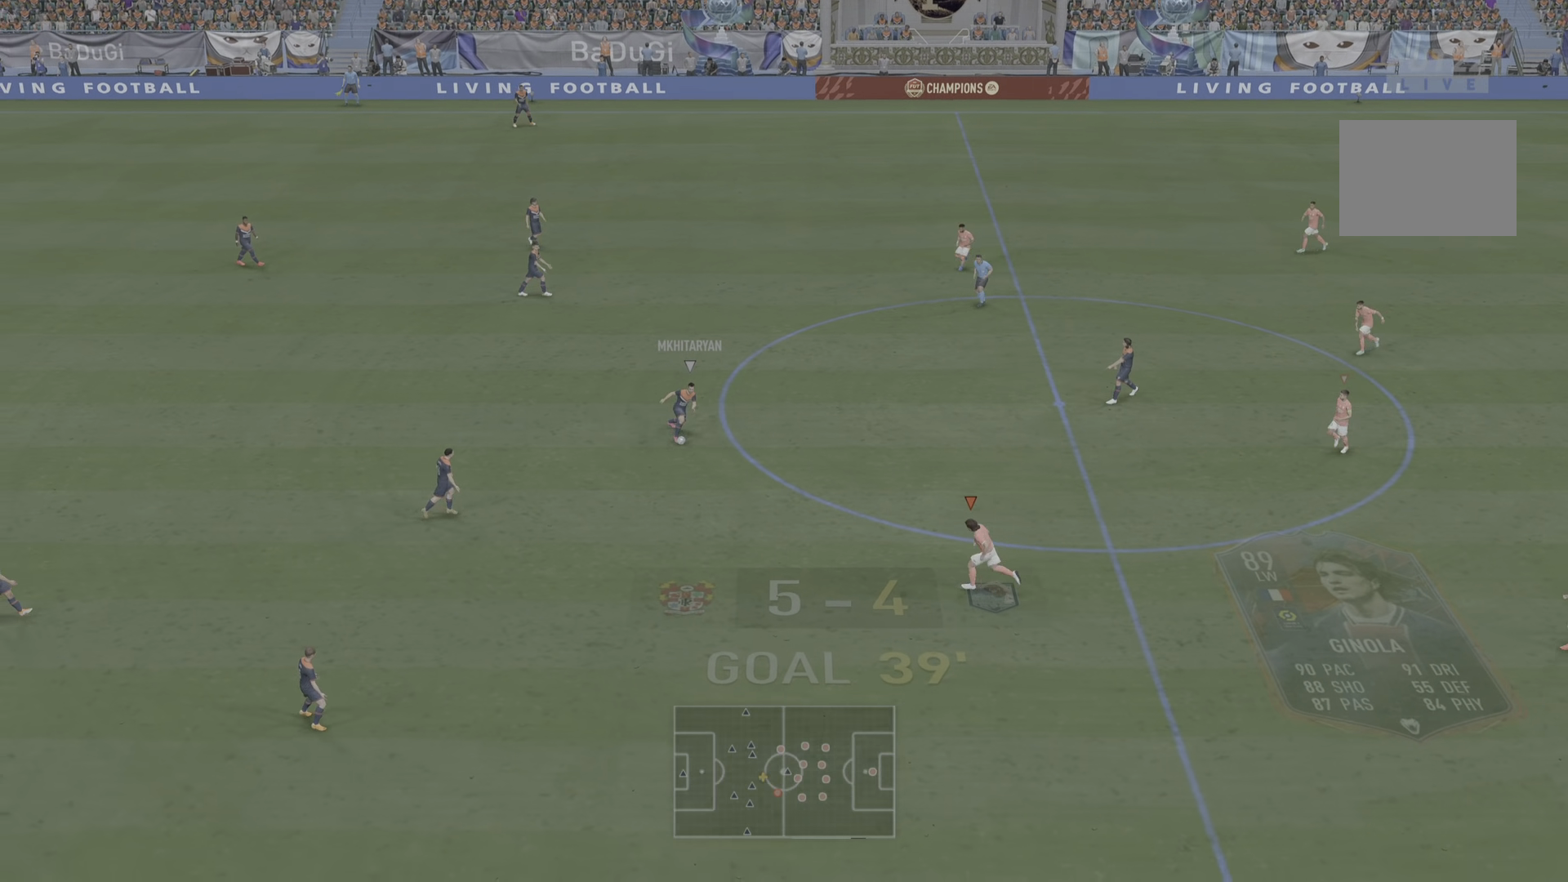
{"buttons": ["R2"], "left_stick": "left", "right_stick": "center", "events": []}
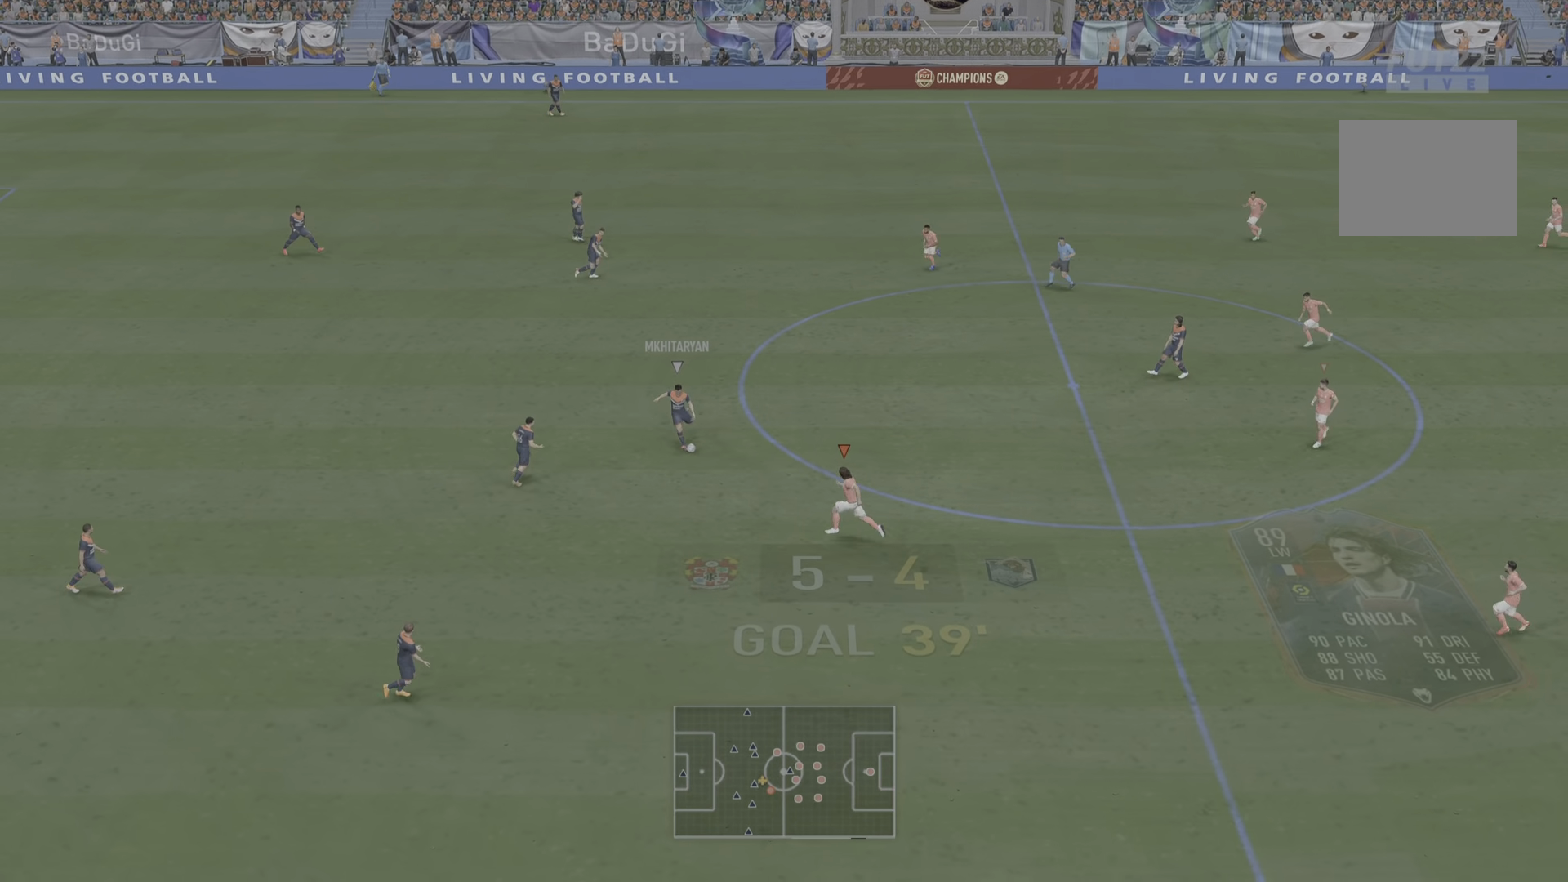
{"buttons": ["L1"], "left_stick": "down-left", "right_stick": "center", "events": [[450, "L1", "down"], [450, "left_stick", "down-left"], [467, "R2", "up"]]}
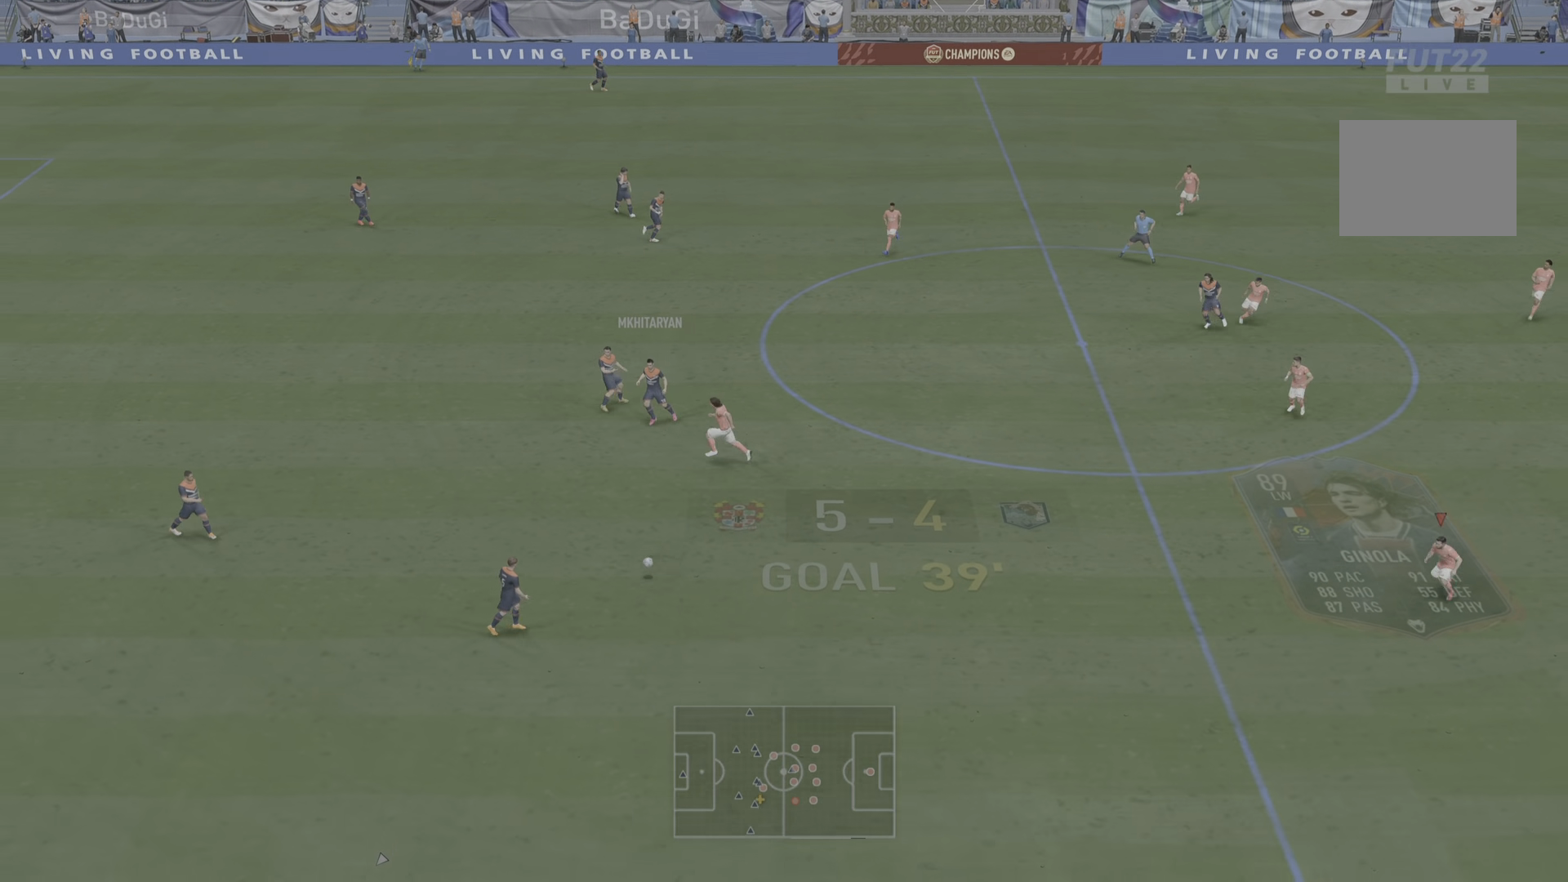
{"buttons": ["R2"], "left_stick": "down", "right_stick": "center", "events": [[34, "R2", "down"], [50, "L1", "up"], [50, "left_stick", "down"]]}
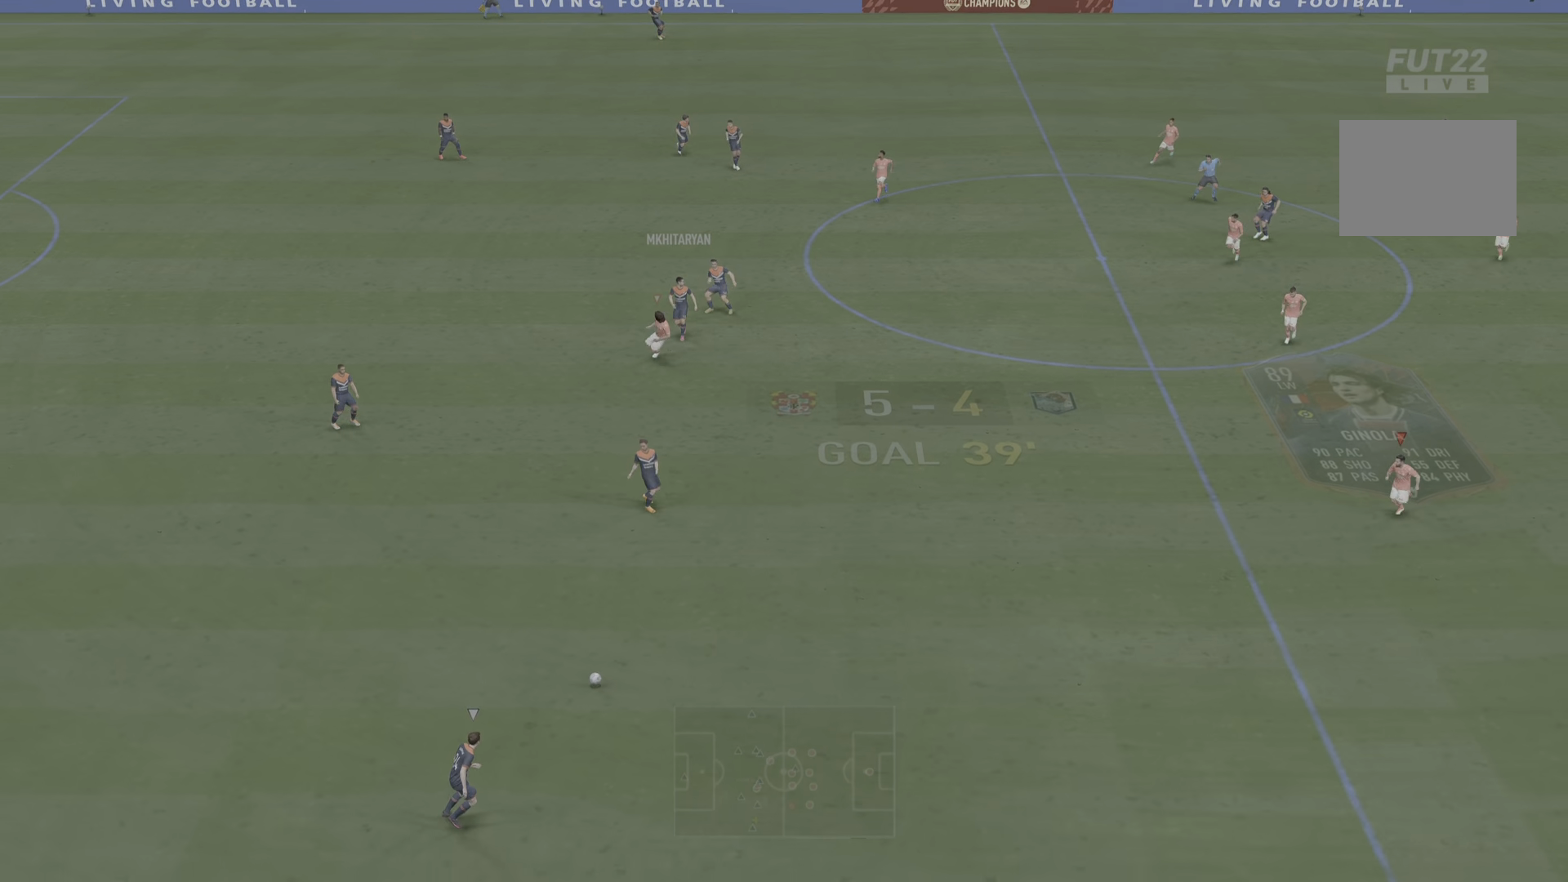
{"buttons": ["R2"], "left_stick": "down-left", "right_stick": "center", "events": [[500, "left_stick", "down-left"]]}
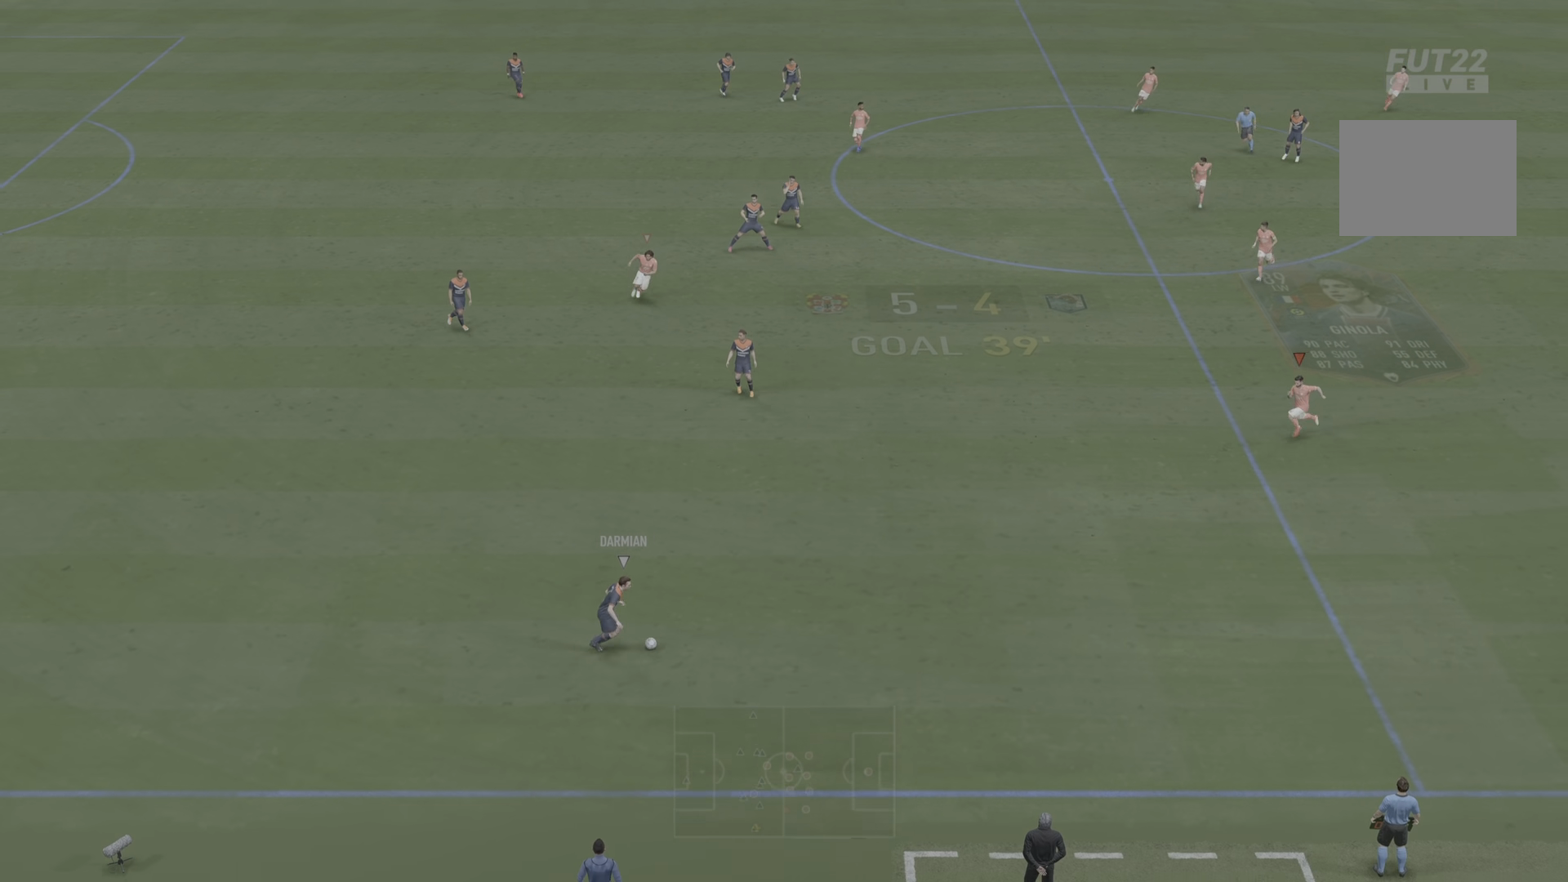
{"buttons": ["R2"], "left_stick": "down-left", "right_stick": "center"}
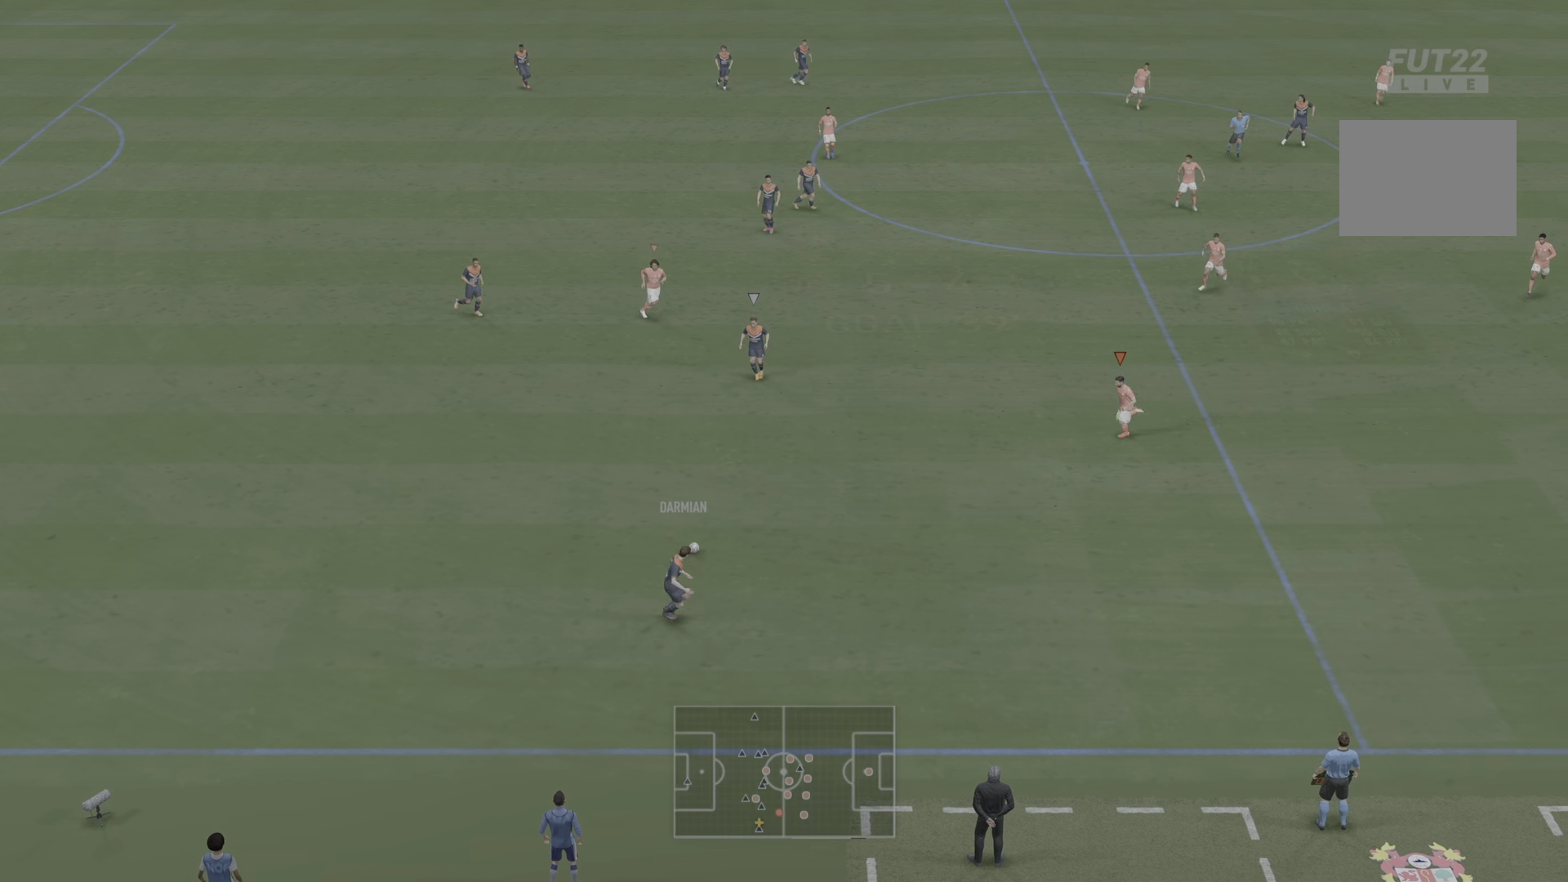
{"buttons": [], "left_stick": "down", "right_stick": "center", "events": [[367, "L1", "down"], [400, "left_stick", "down"], [484, "L1", "up"], [484, "R2", "up"]]}
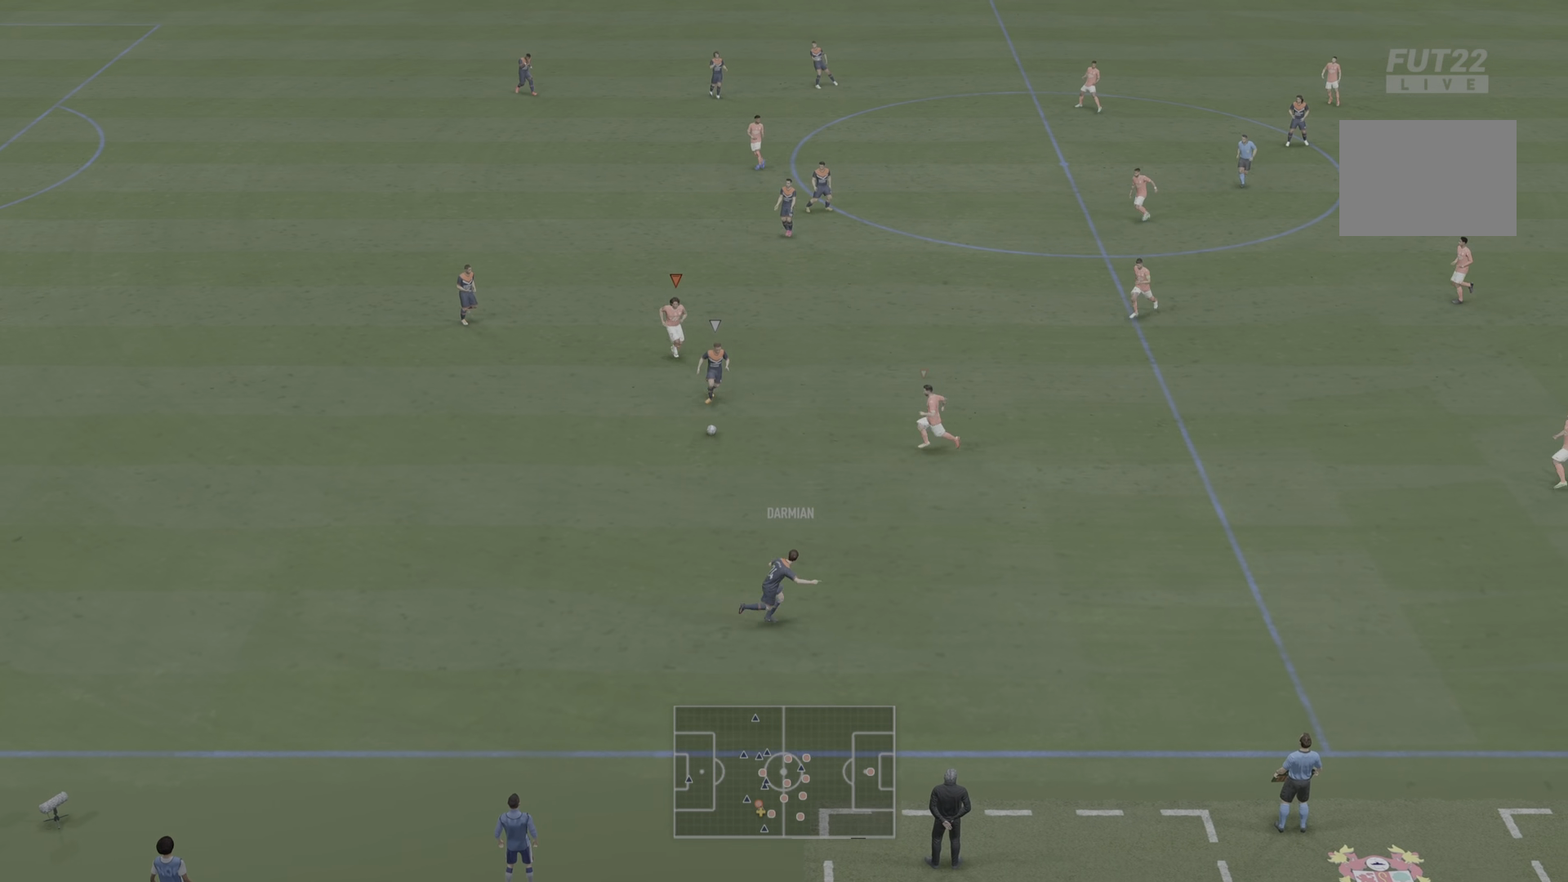
{"buttons": ["R2"], "left_stick": "down-right", "right_stick": "center", "events": [[50, "R2", "down"], [301, "left_stick", "down-right"]]}
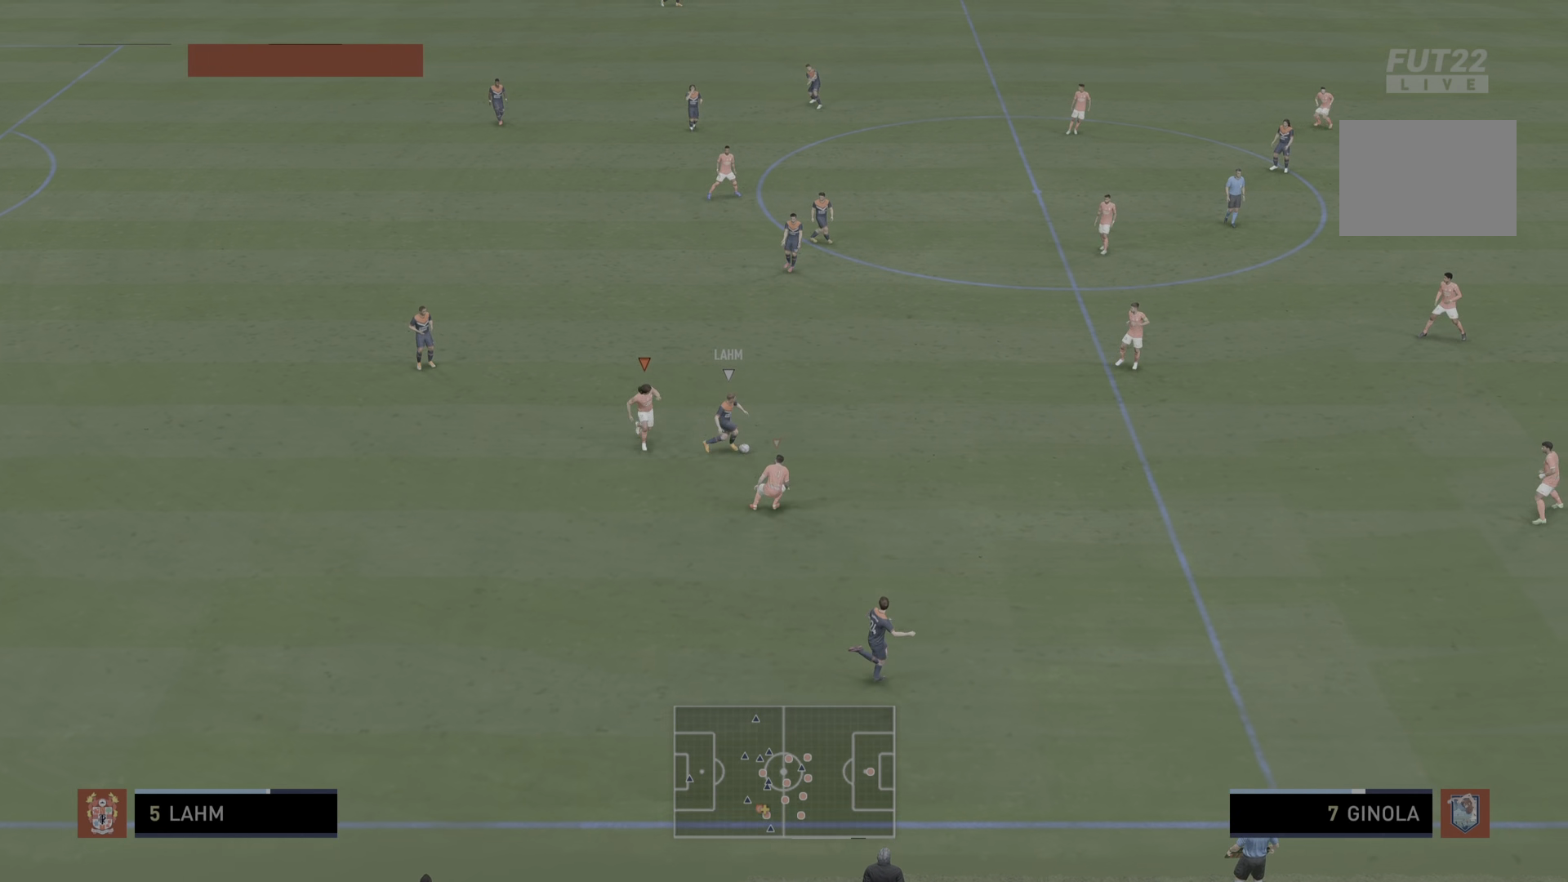
{"buttons": ["L2", "R2"], "left_stick": "down-right", "right_stick": "center", "events": [[50, "L1", "down"], [150, "L1", "up"], [284, "L2", "down"]]}
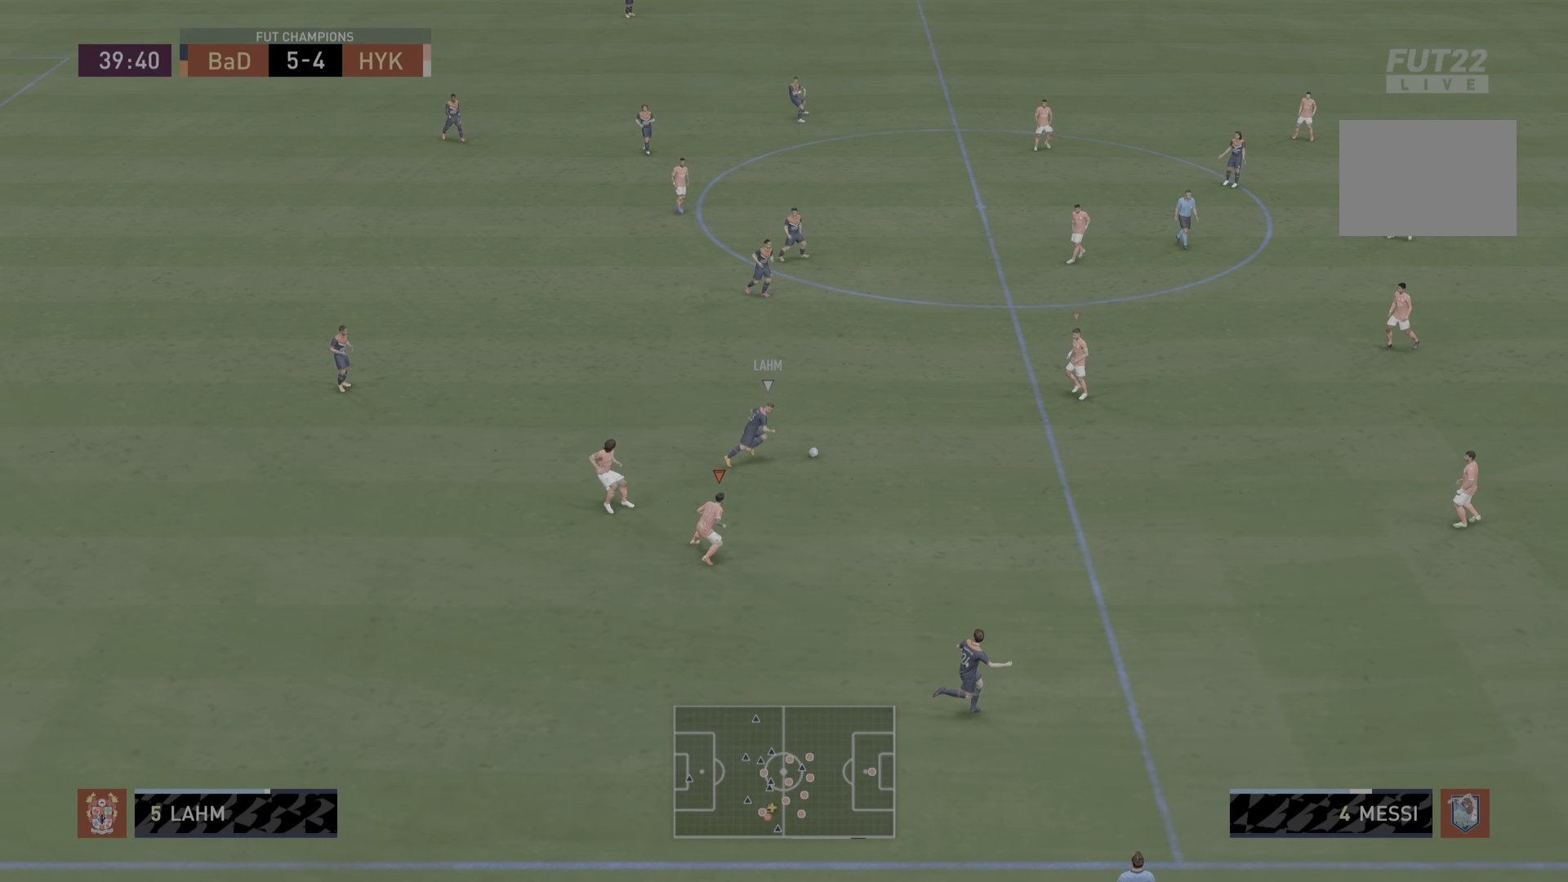
{"buttons": ["R2"], "left_stick": "down", "right_stick": "center", "events": [[101, "L2", "up"], [151, "L1", "down"], [167, "R2", "up"], [217, "left_stick", "down"], [251, "L1", "up"], [317, "R2", "down"]]}
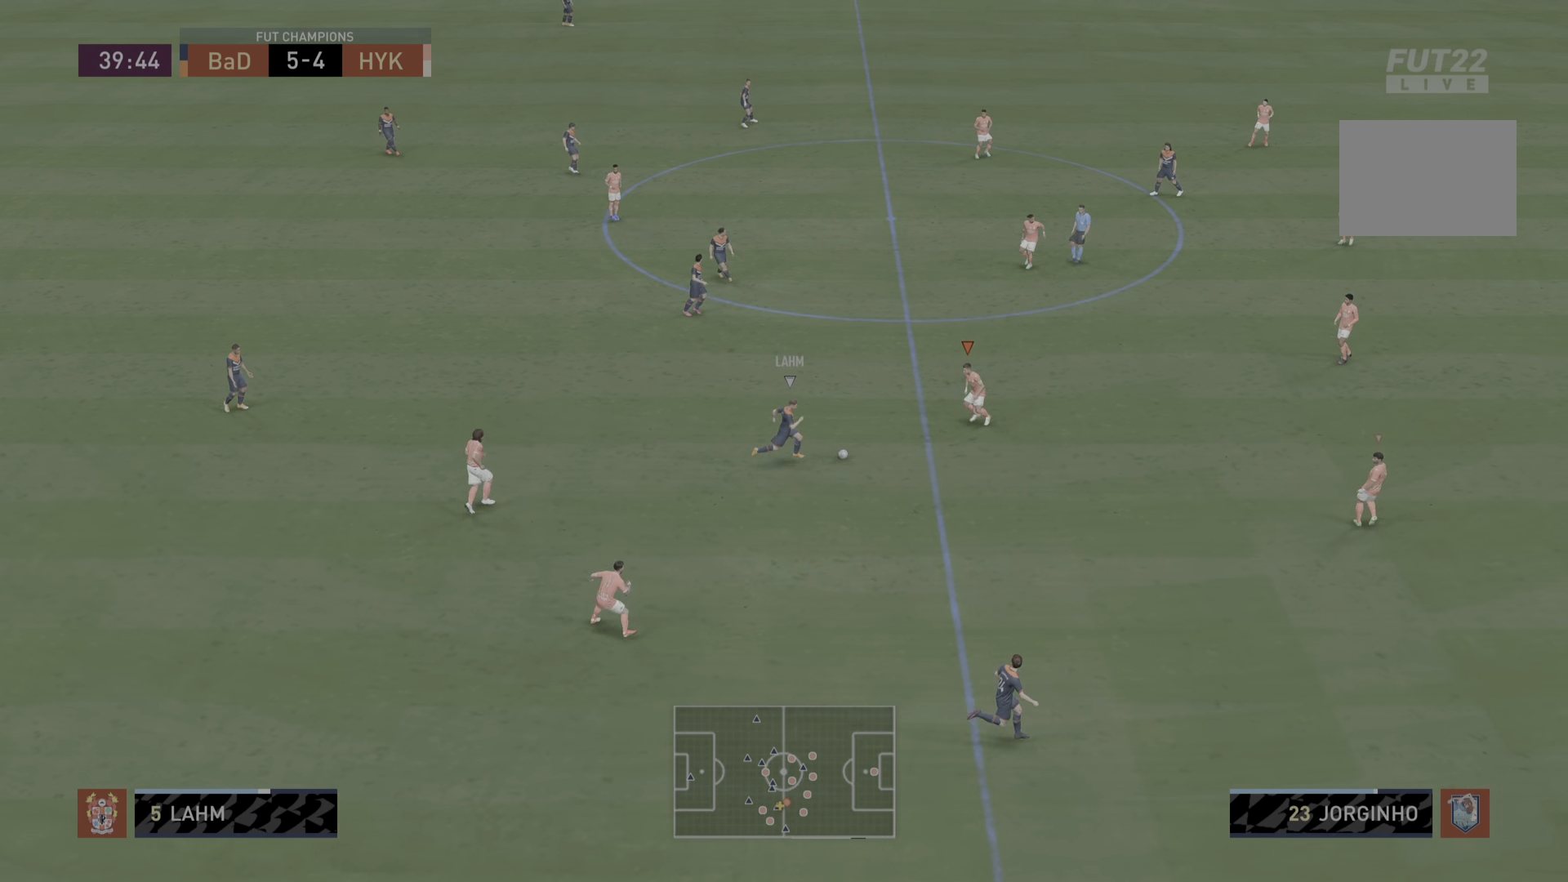
{"buttons": ["R2"], "left_stick": "down", "right_stick": "center", "events": [[133, "CIRCLE", "down"], [250, "R2", "up"], [267, "CIRCLE", "up"], [484, "R2", "down"]]}
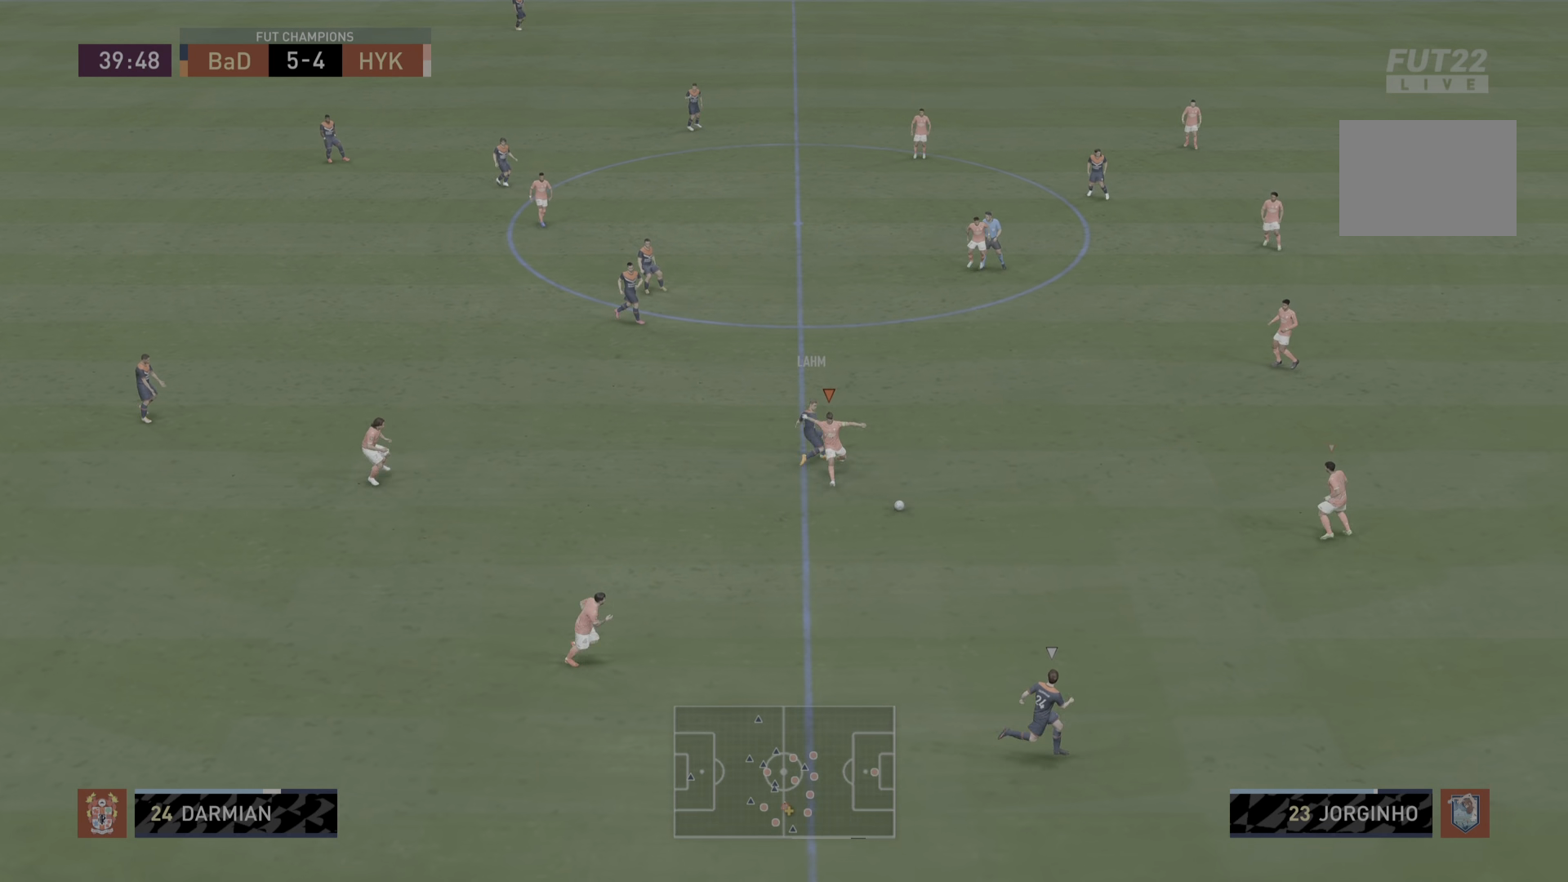
{"buttons": ["R2"], "left_stick": "down", "right_stick": "center", "events": [[301, "L1", "down"], [401, "L1", "up"]]}
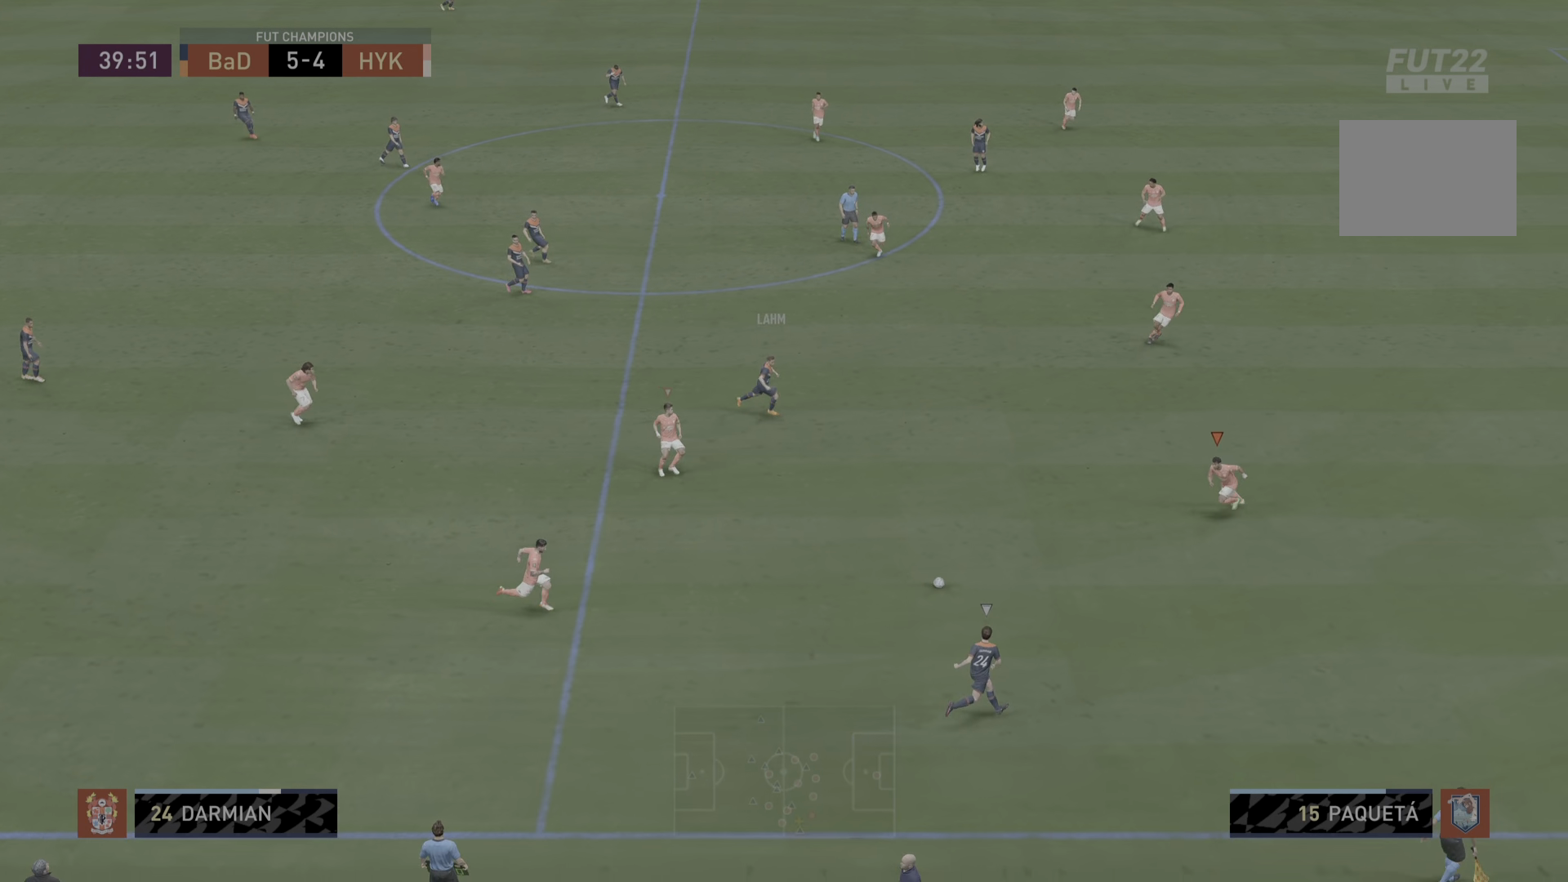
{"buttons": ["L2", "R2"], "left_stick": "down-left", "right_stick": "center", "events": [[133, "left_stick", "down-right"], [267, "left_stick", "down"], [300, "L2", "down"], [467, "left_stick", "down-left"]]}
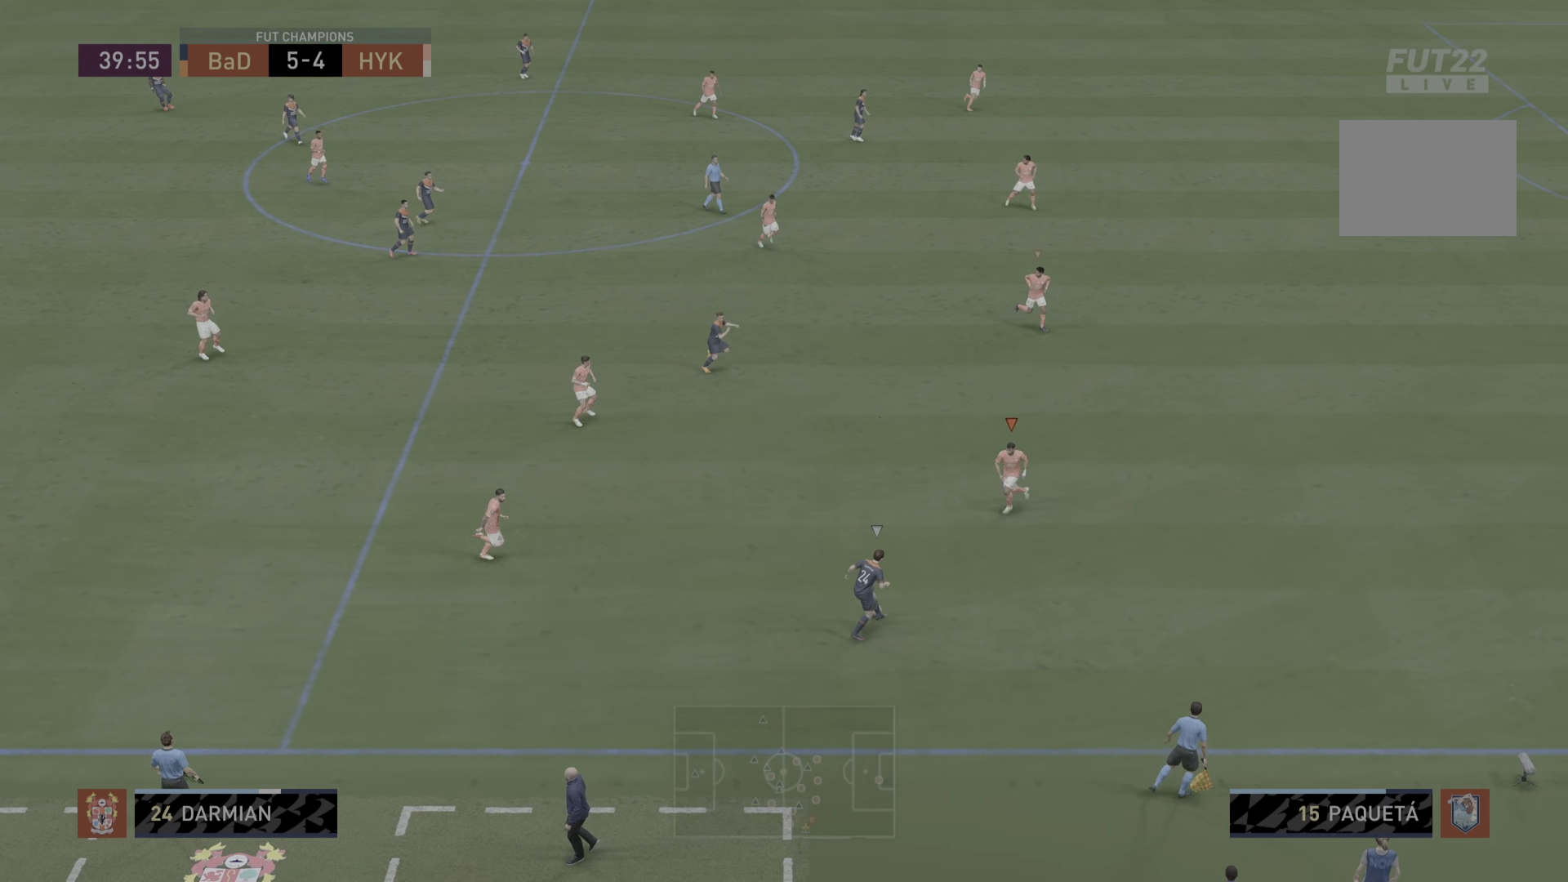
{"buttons": ["L2", "R2"], "left_stick": "right", "right_stick": "center", "events": [[184, "left_stick", "up"], [284, "left_stick", "right"]]}
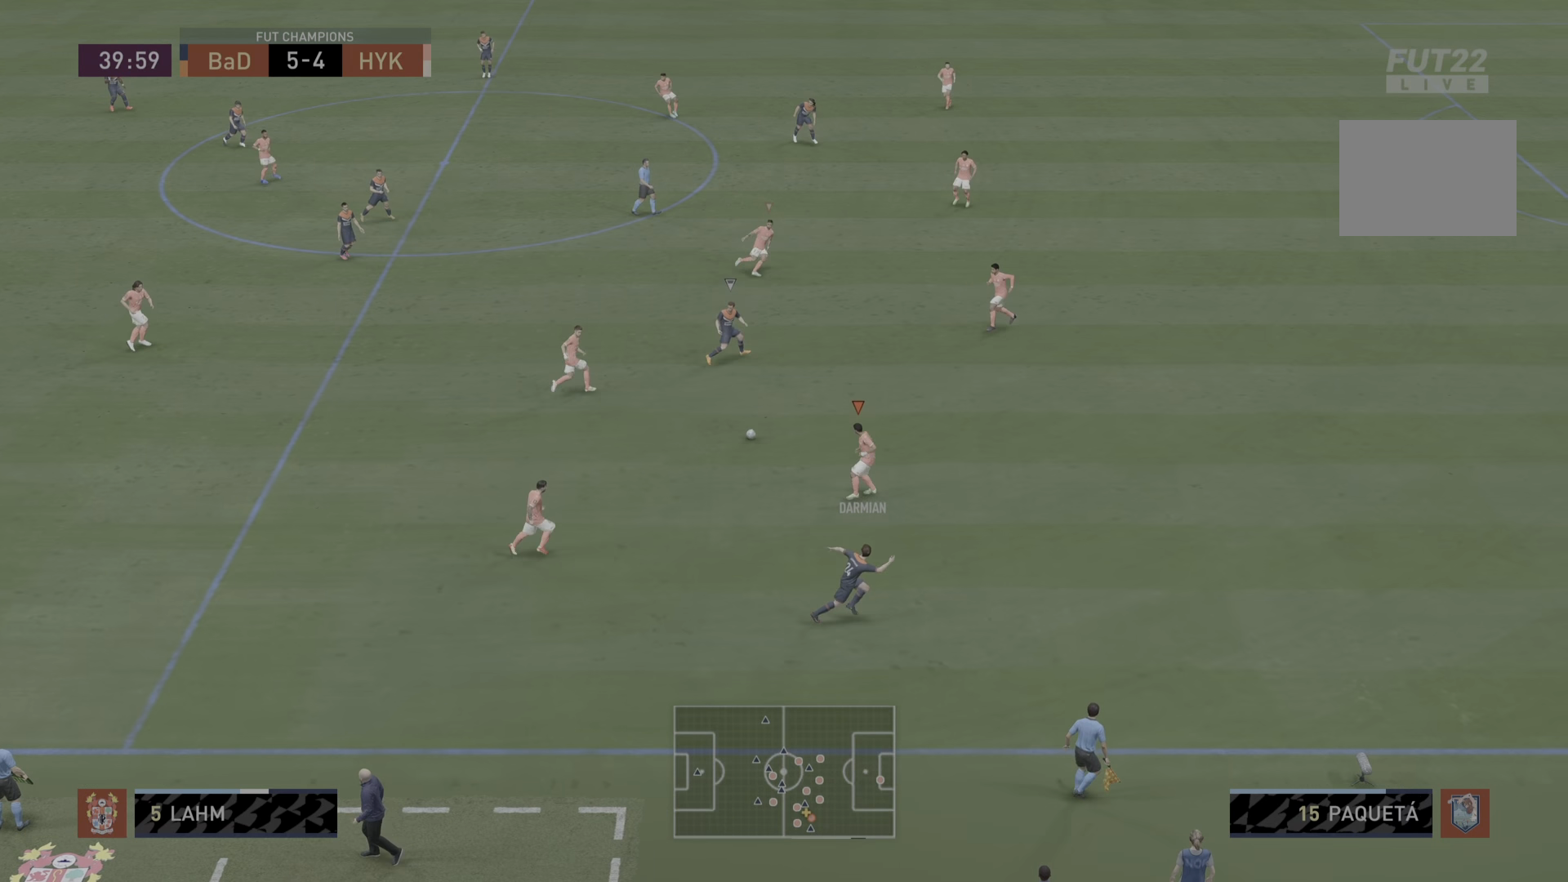
{"buttons": ["R2"], "left_stick": "right", "right_stick": "center", "events": [[234, "L2", "up"]]}
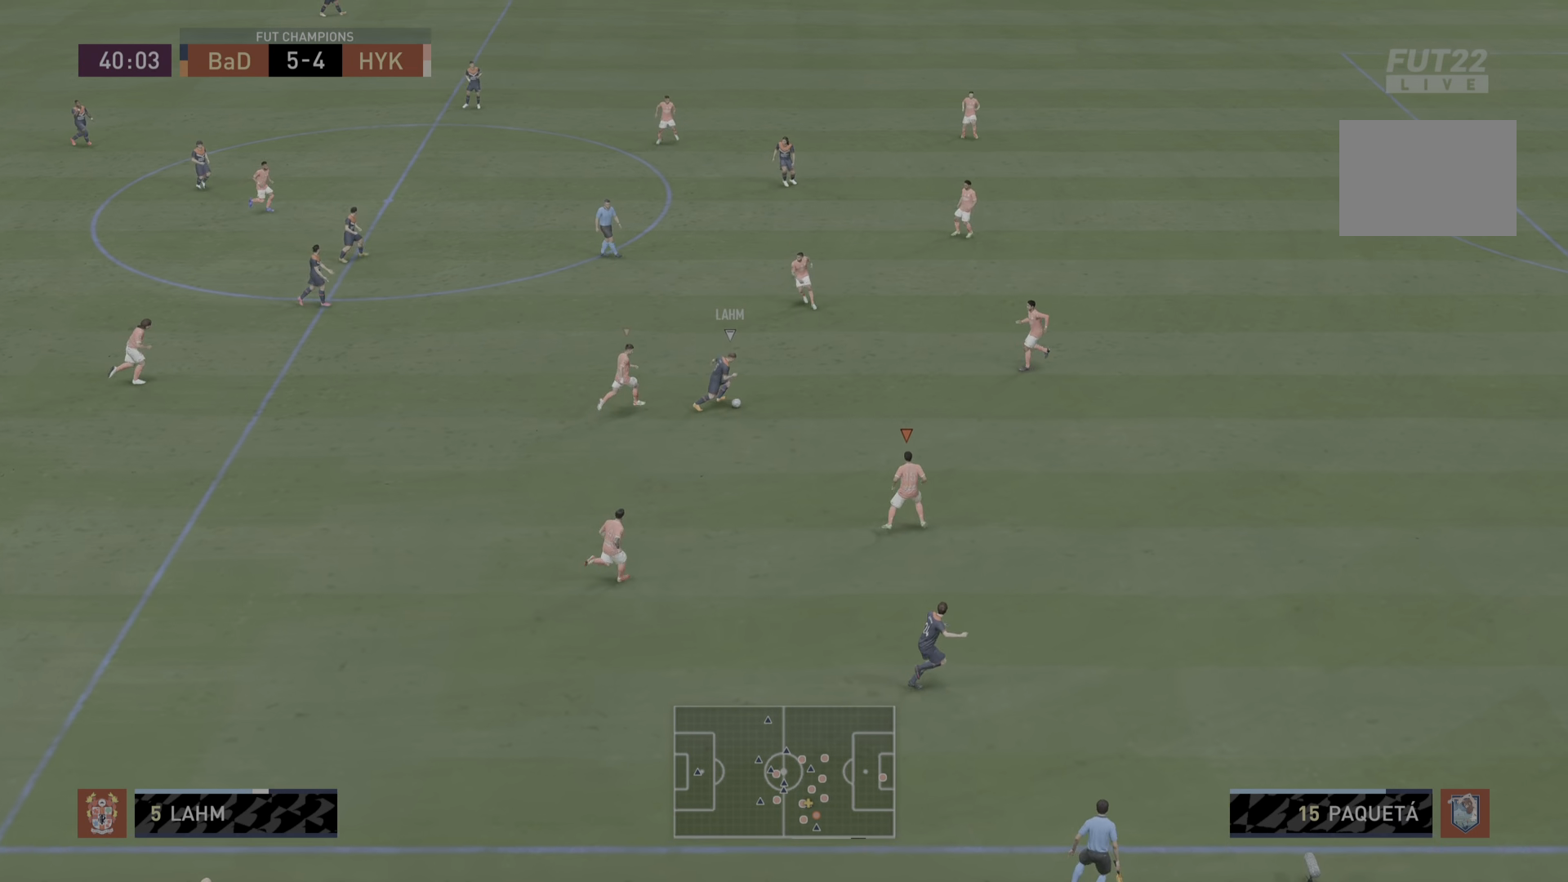
{"buttons": ["R2"], "left_stick": "right", "right_stick": "center", "events": []}
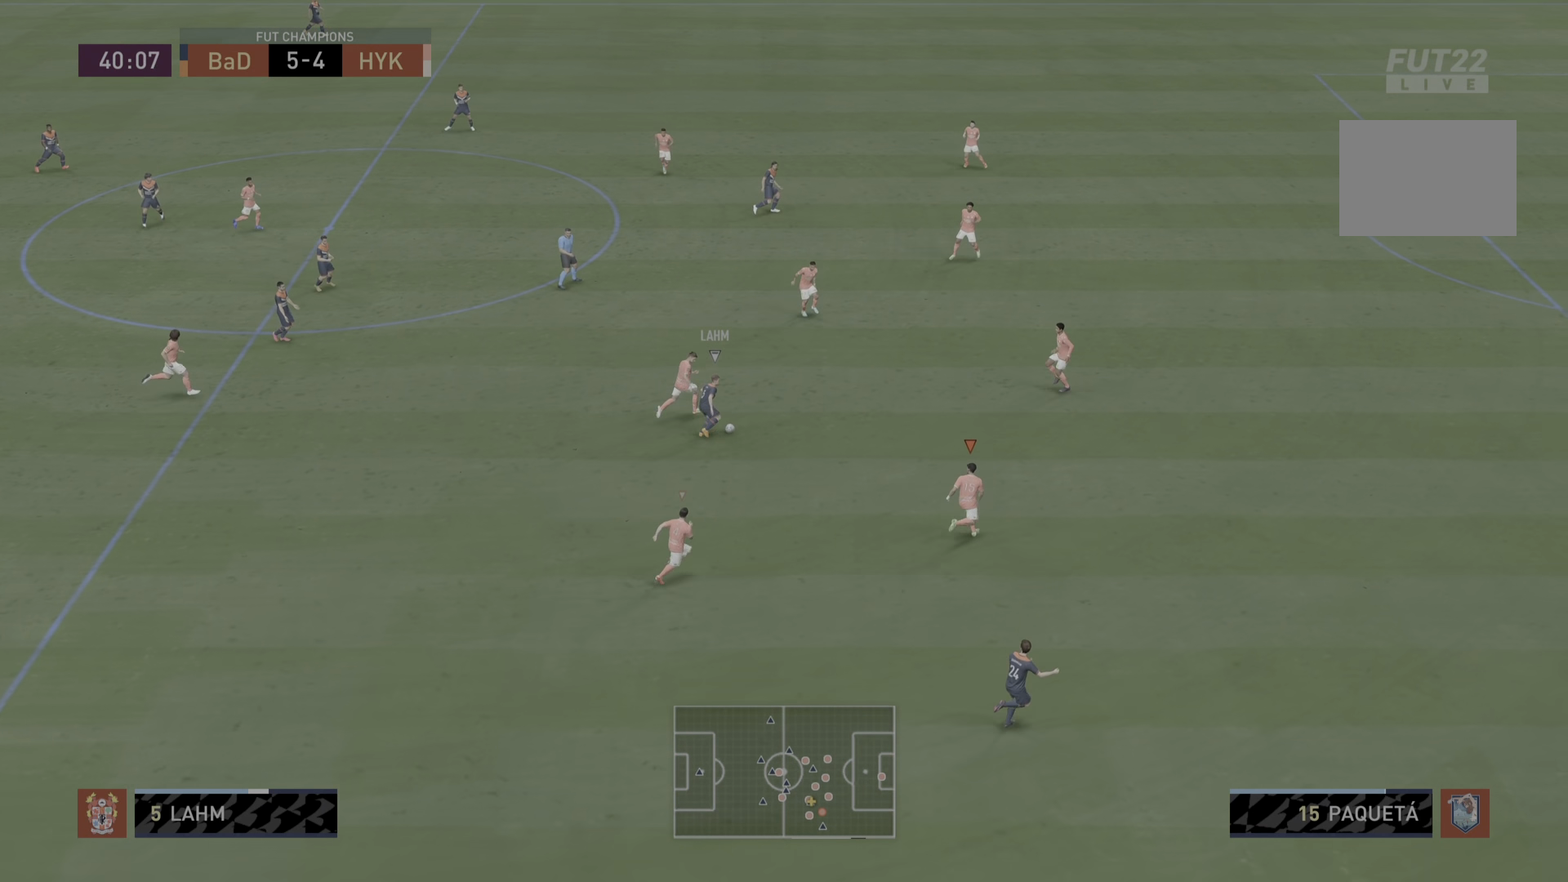
{"buttons": [], "left_stick": "down-right", "right_stick": "center", "events": [[234, "L1", "down"], [301, "left_stick", "down-right"], [351, "R2", "up"], [401, "L1", "up"]]}
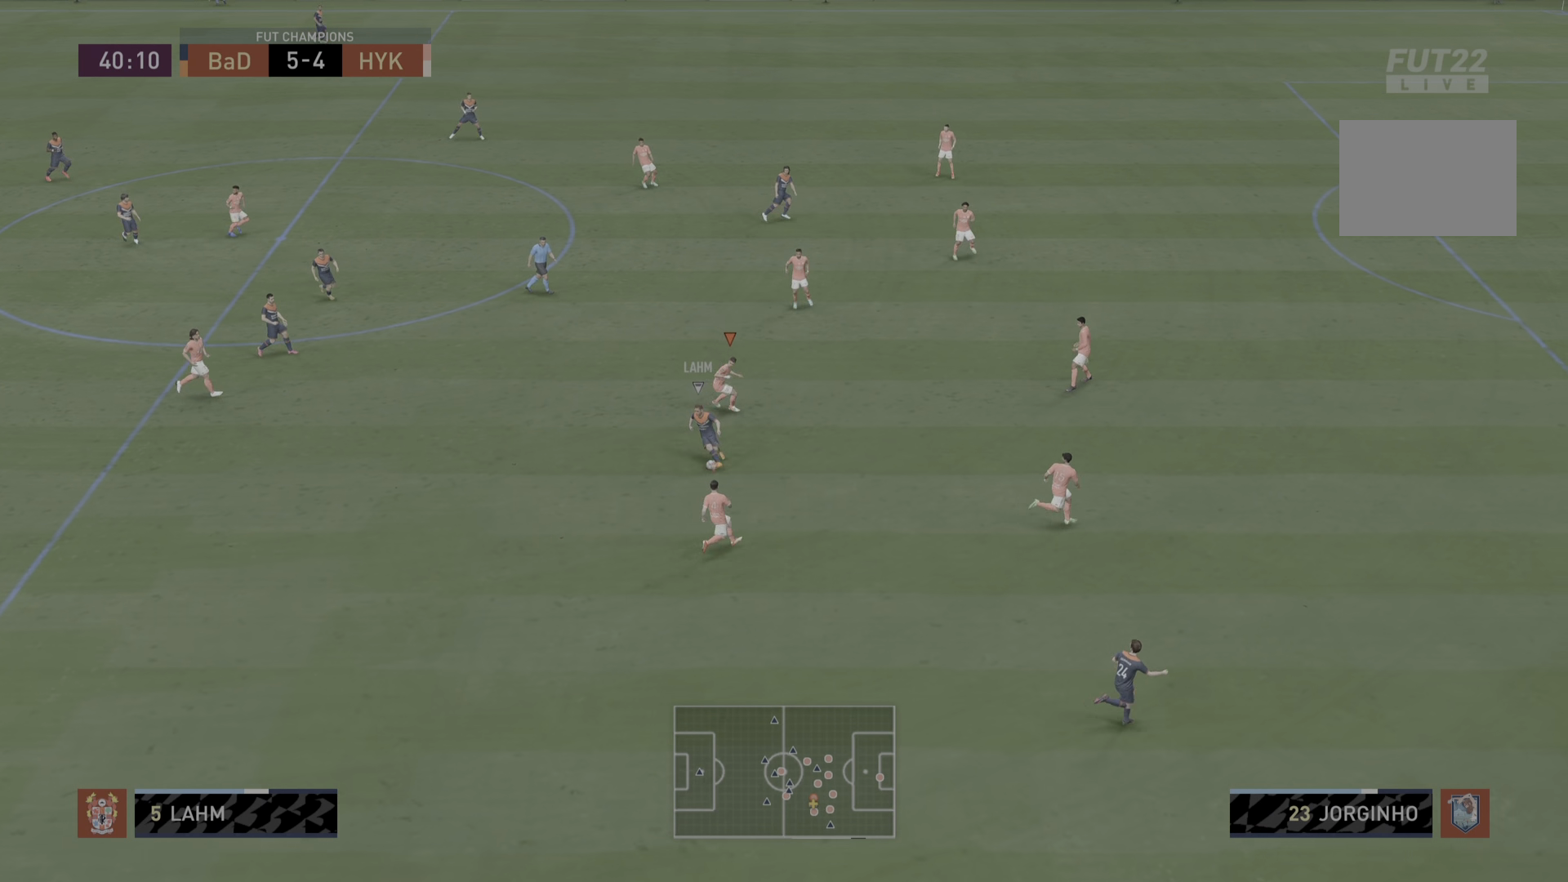
{"buttons": ["L1", "R2"], "left_stick": "up", "right_stick": "center", "events": [[50, "R2", "down"], [167, "left_stick", "right"], [500, "L1", "down"], [500, "left_stick", "up"]]}
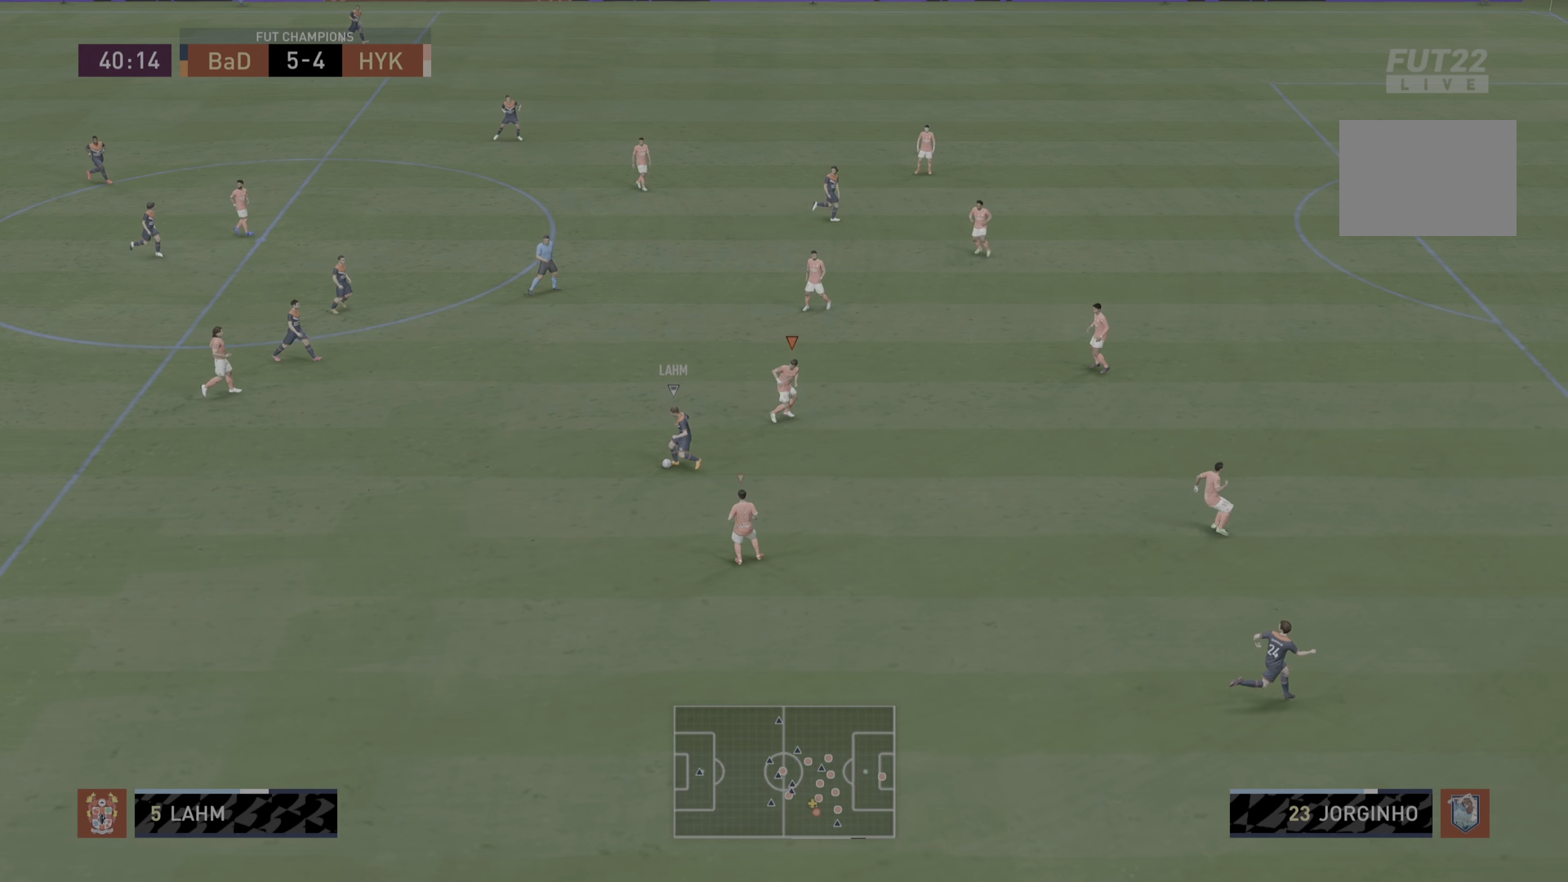
{"buttons": [], "left_stick": "left", "right_stick": "center", "events": [[67, "R2", "up"], [67, "left_stick", "up-left"], [100, "L1", "up"], [401, "left_stick", "left"]]}
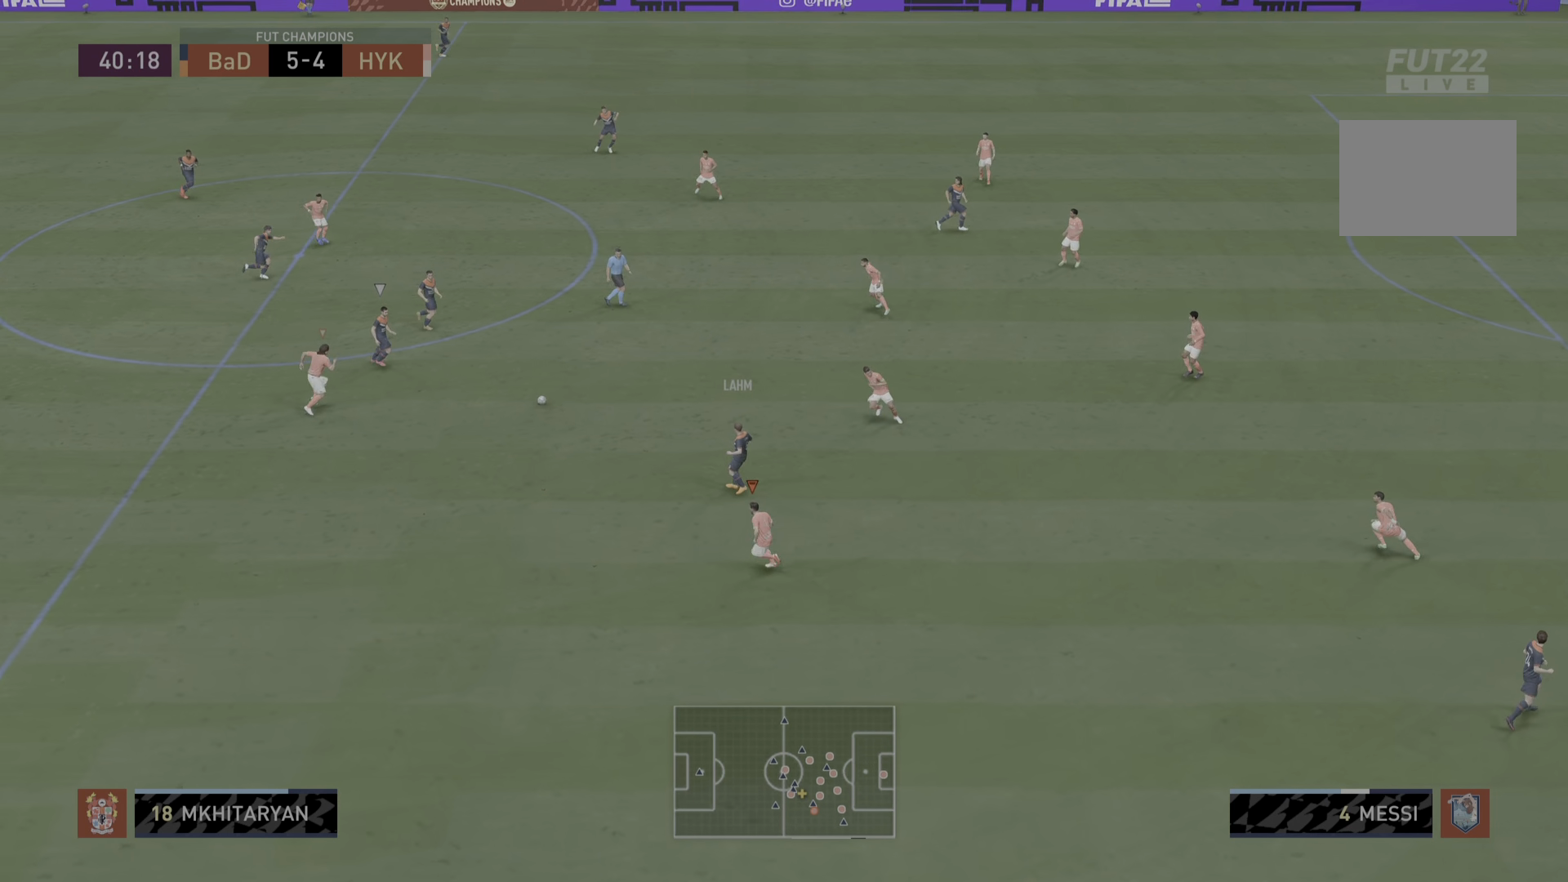
{"buttons": ["R2"], "left_stick": "up-right", "right_stick": "center", "events": [[16, "R2", "down"], [116, "L1", "down"], [150, "left_stick", "up"], [217, "R2", "up"], [217, "left_stick", "up-right"], [250, "L1", "up"], [333, "R2", "down"]]}
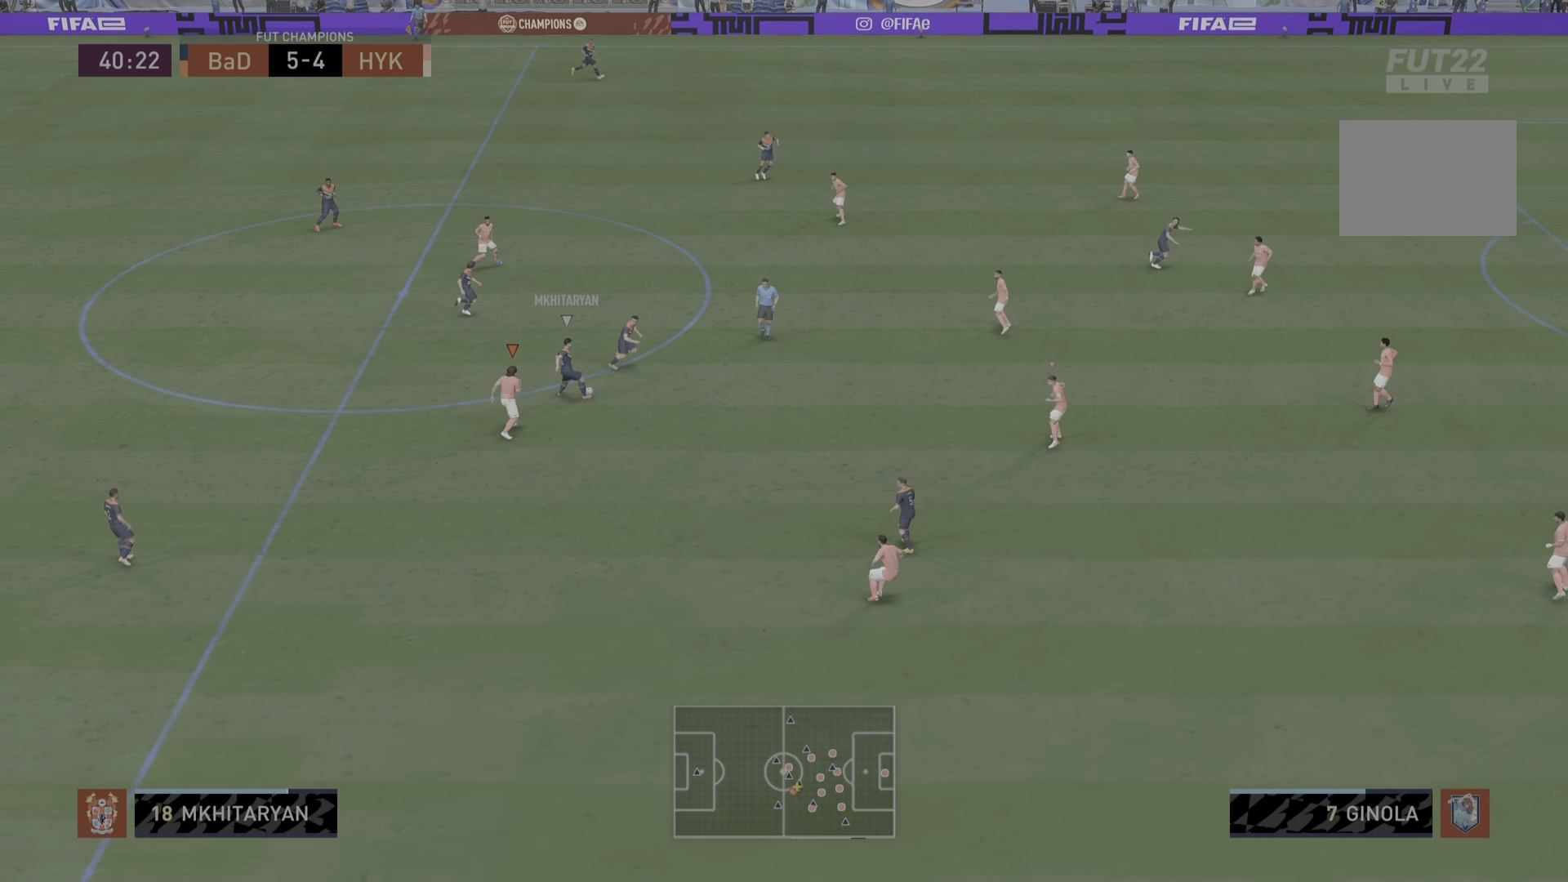
{"buttons": ["R2"], "left_stick": "up-right", "right_stick": "center", "events": []}
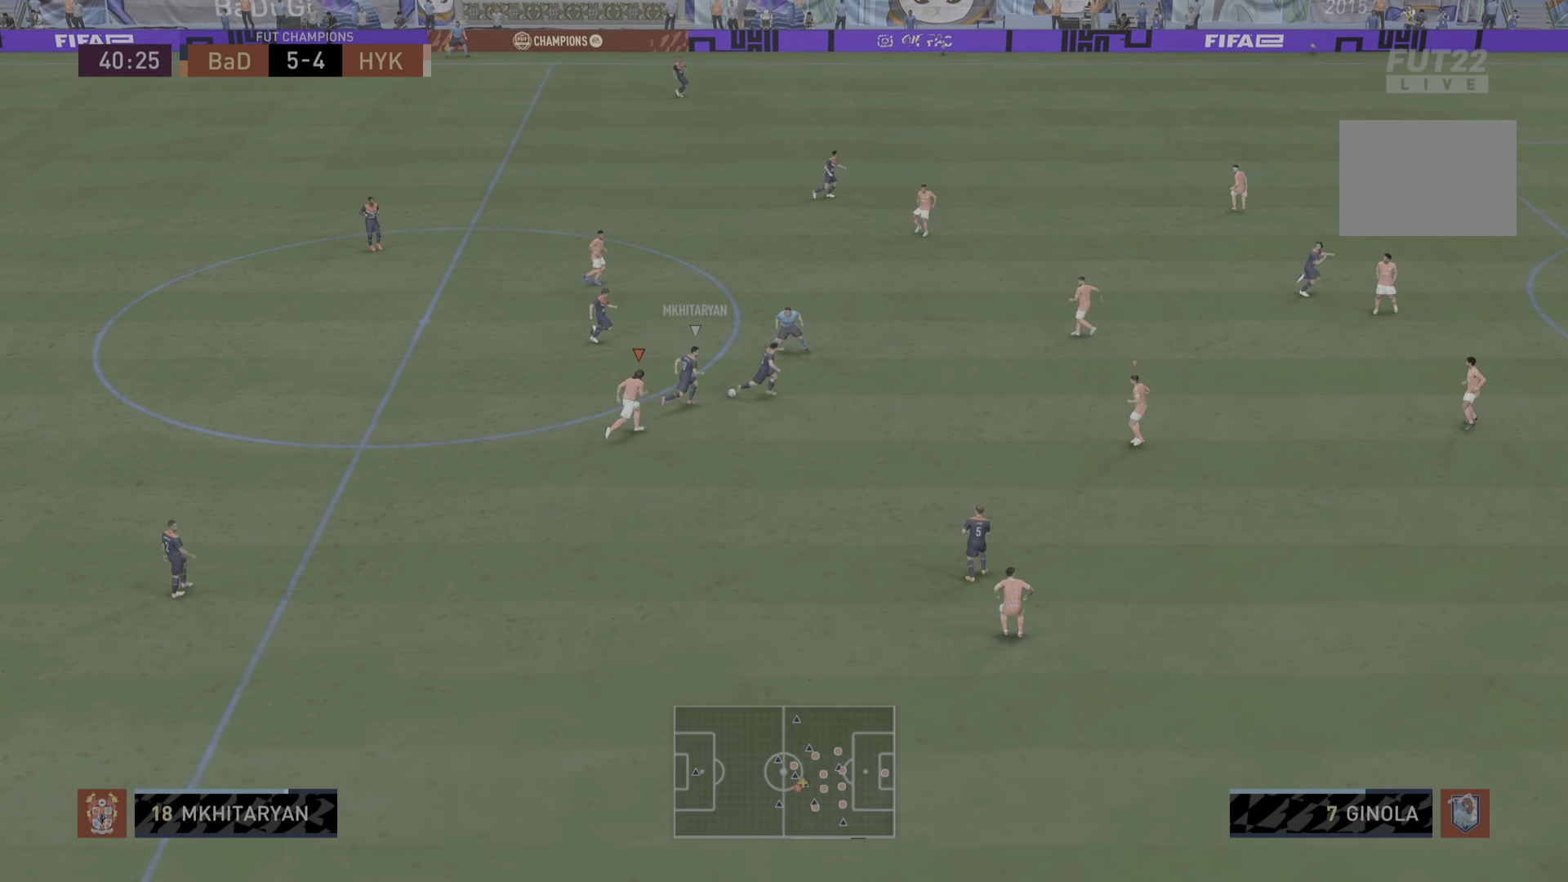
{"buttons": [], "left_stick": "up", "right_stick": "center", "events": [[350, "L1", "down"], [450, "L1", "up"], [450, "R2", "up"], [467, "left_stick", "up"]]}
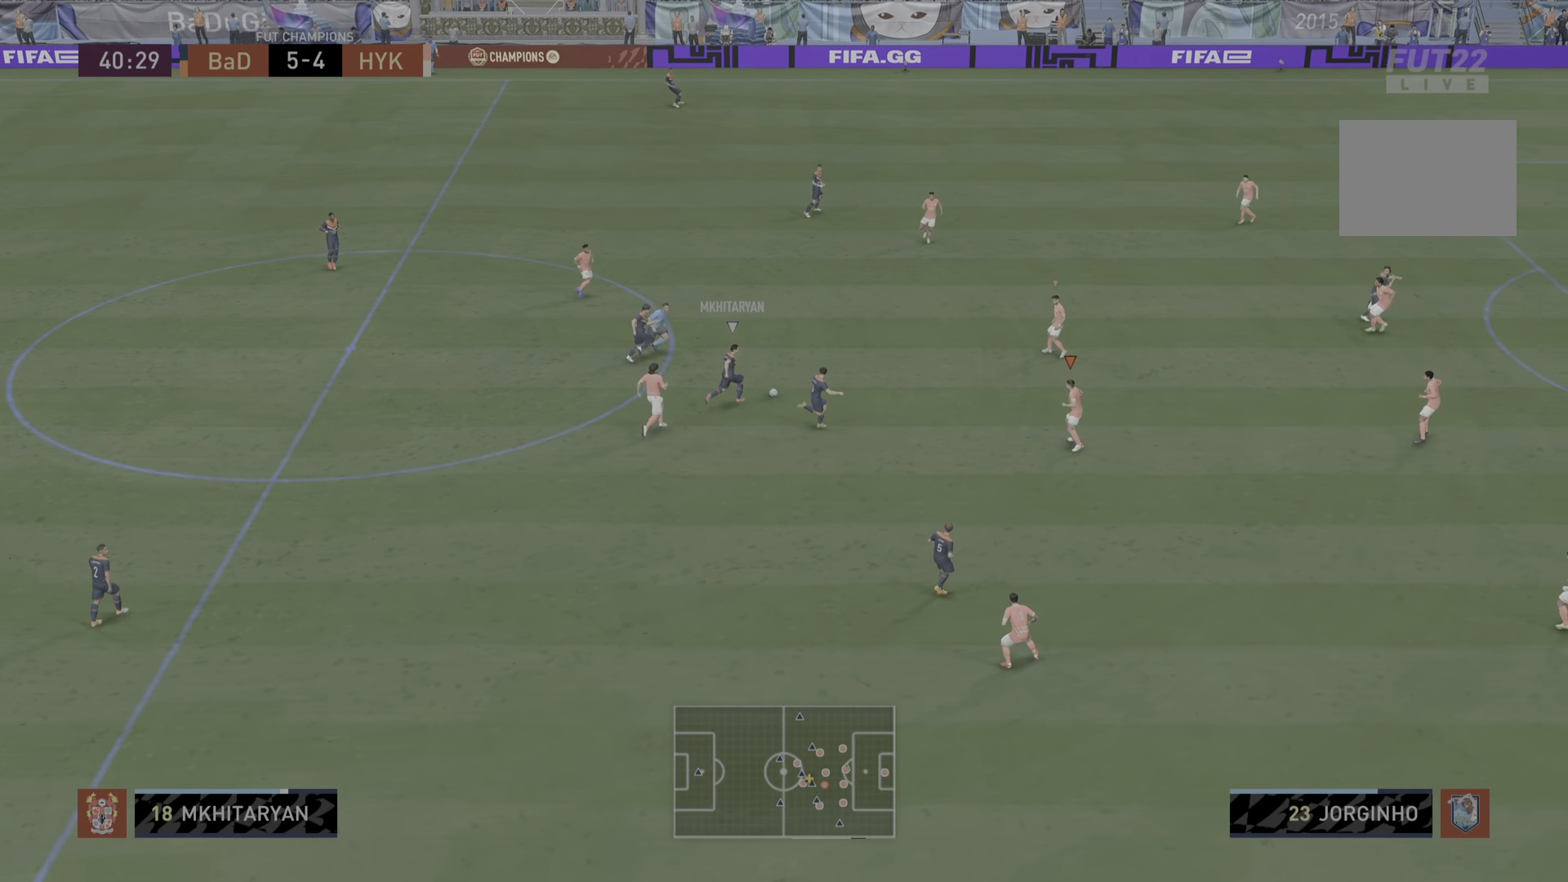
{"buttons": ["L2", "R2"], "left_stick": "up-left", "right_stick": "center", "events": [[84, "R2", "down"], [167, "left_stick", "up-left"], [250, "L2", "down"]]}
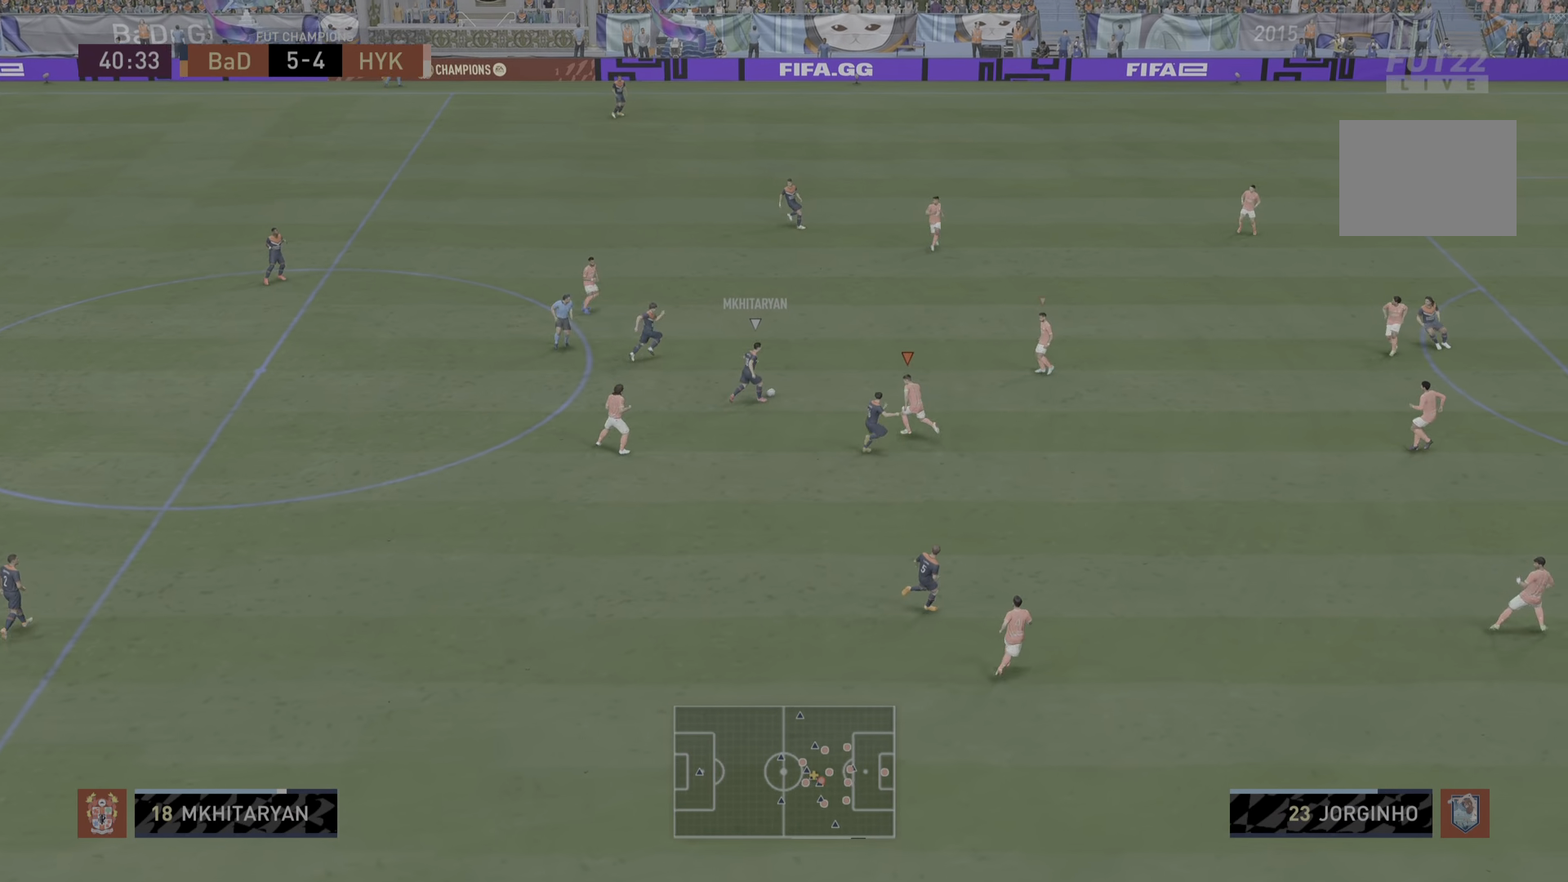
{"buttons": ["L2", "R2"], "left_stick": "up-right", "right_stick": "center", "events": [[66, "left_stick", "up-right"]]}
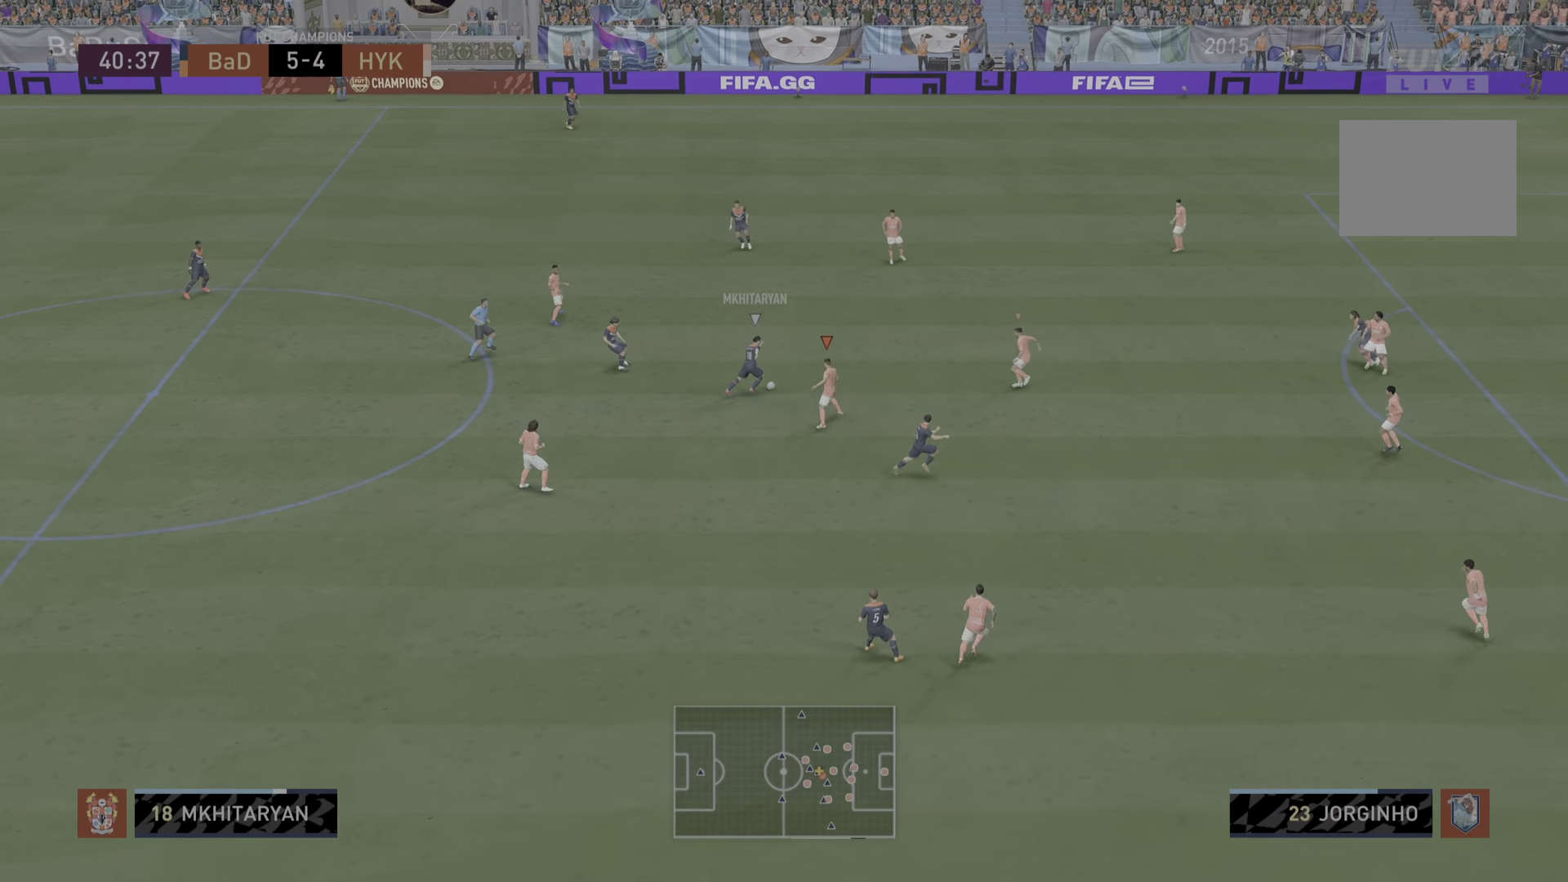
{"buttons": ["R2"], "left_stick": "up-right", "right_stick": "center", "events": [[84, "L2", "up"]]}
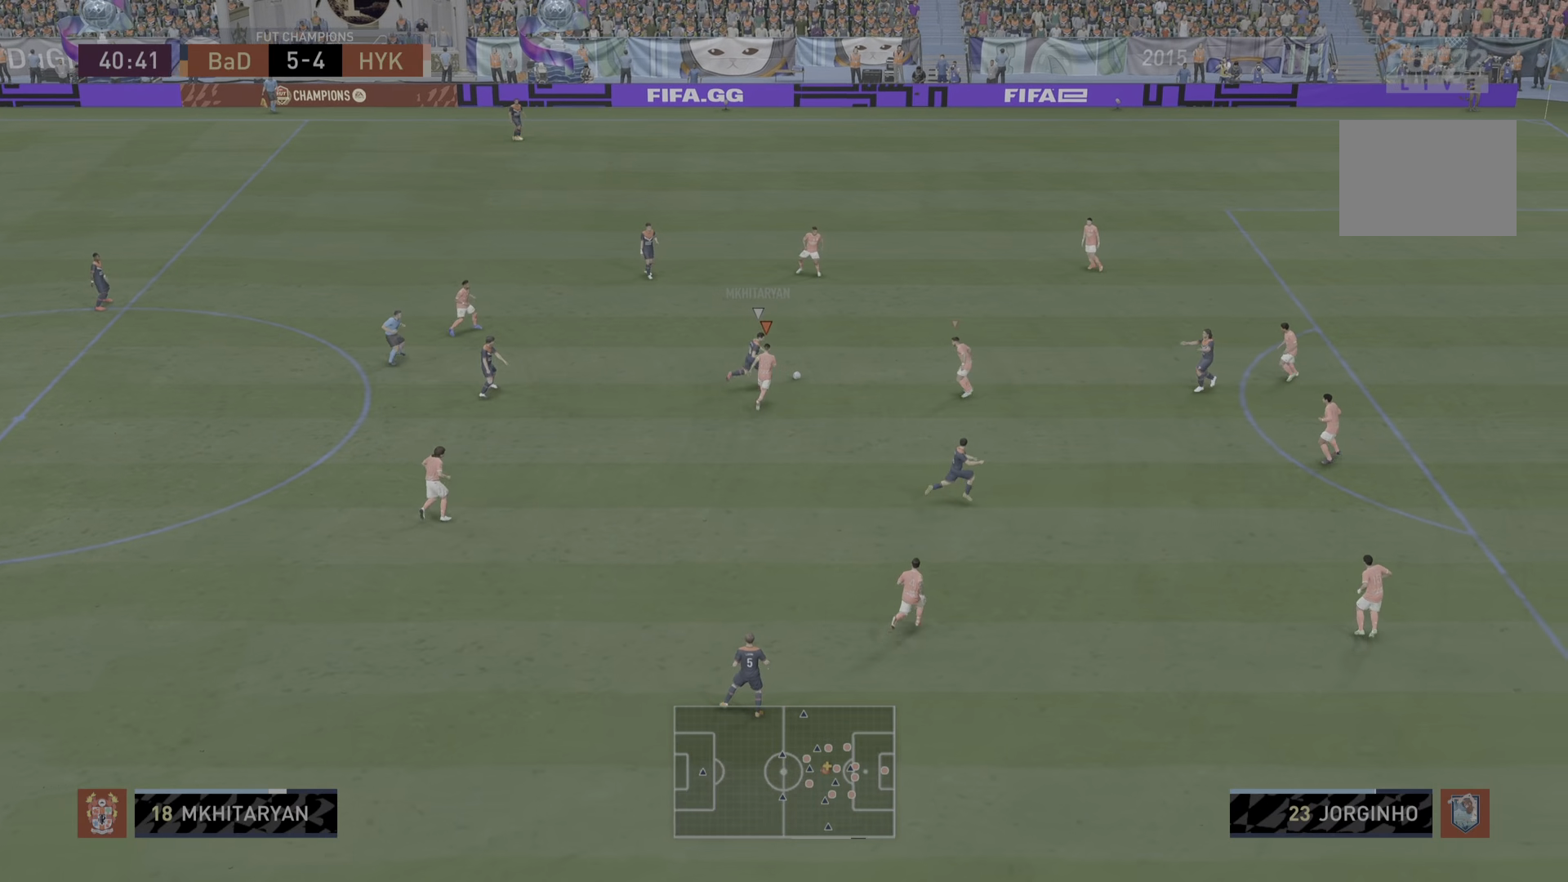
{"buttons": ["R2"], "left_stick": "up-right", "right_stick": "center", "events": [[350, "L1", "down"], [484, "L1", "up"]]}
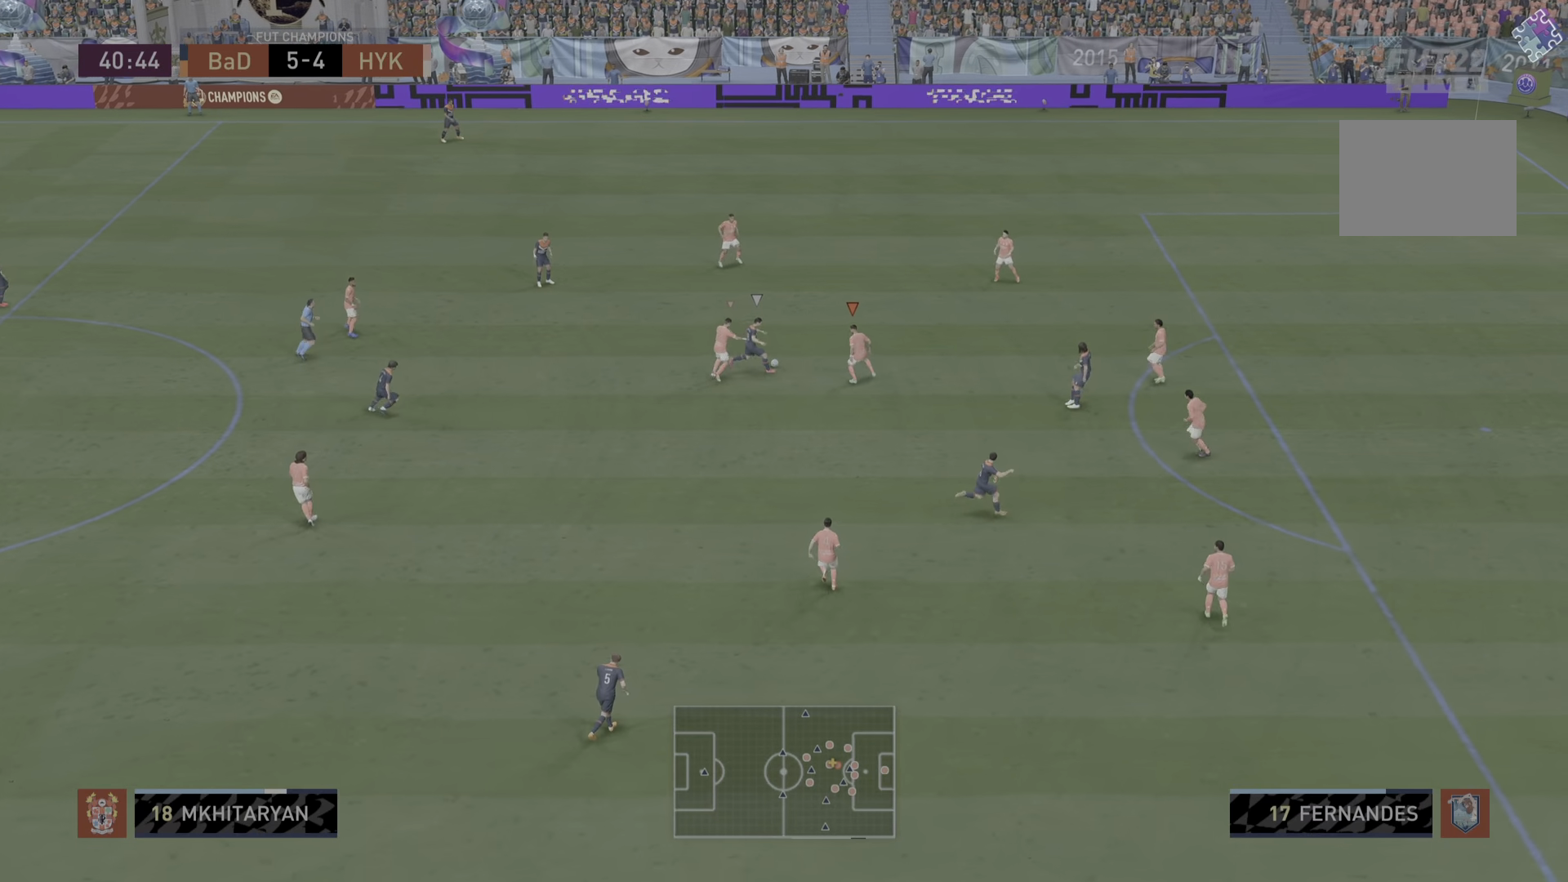
{"buttons": ["R2"], "left_stick": "up-right", "right_stick": "center", "events": []}